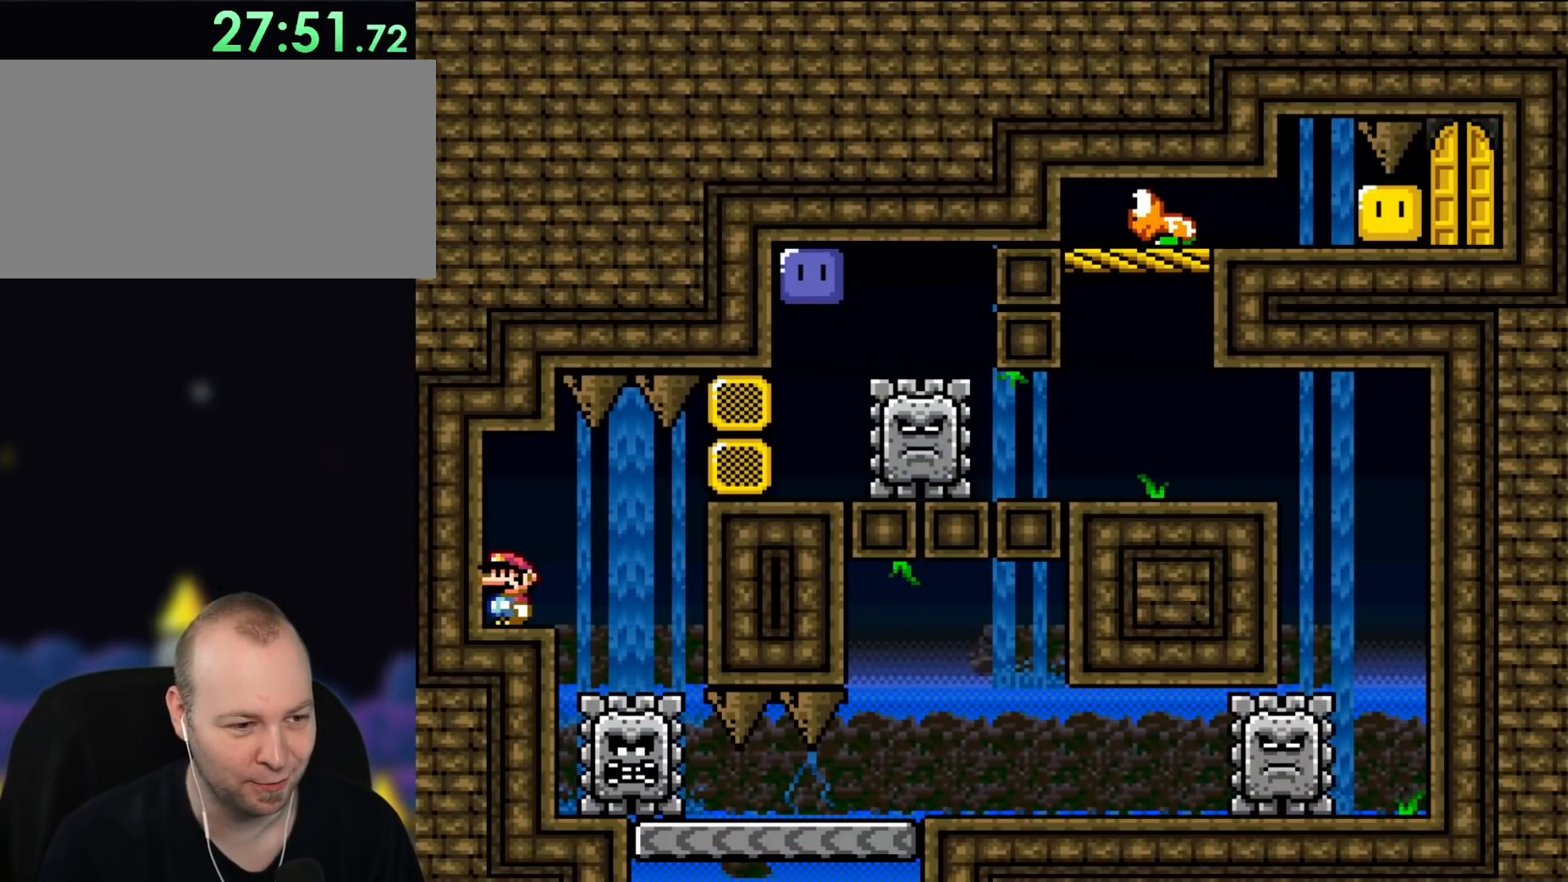
Gameplay with a controller (Nintendo layout); each line is a JSON object with the inputs held at the frame after it. "events" lists button and stick changes between this image and that frame as [ms after this image, input, new state], when the widget could be followed in between. Not read: L3 R1 R3.
{"buttons": ["X"], "events": []}
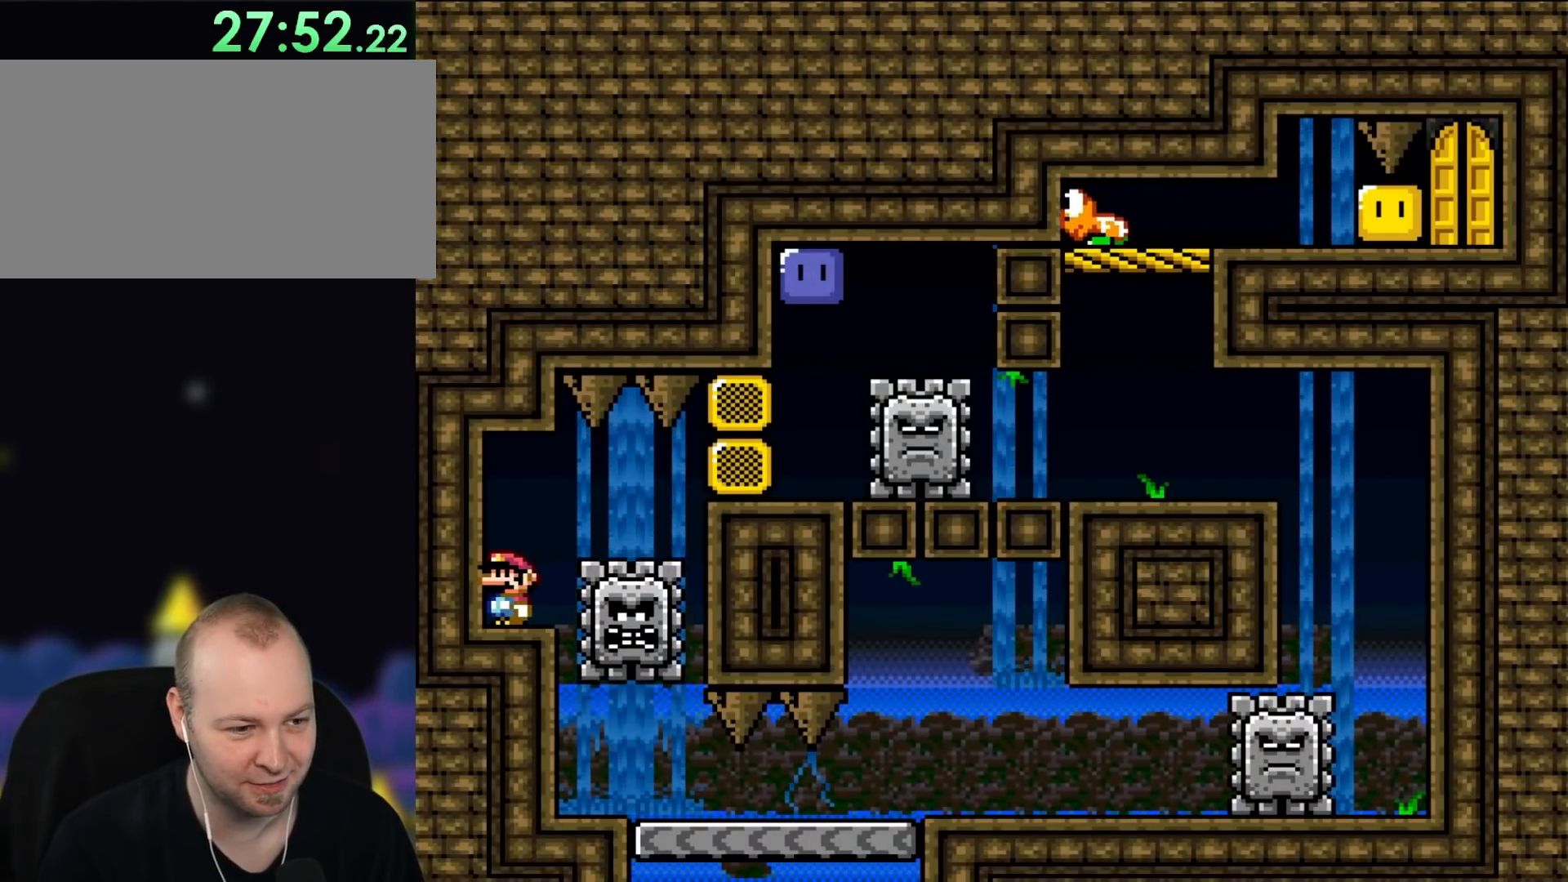
{"buttons": ["X", "DPAD_UP", "DPAD_RIGHT"], "events": [[150, "DPAD_RIGHT", "down"], [483, "DPAD_UP", "down"]]}
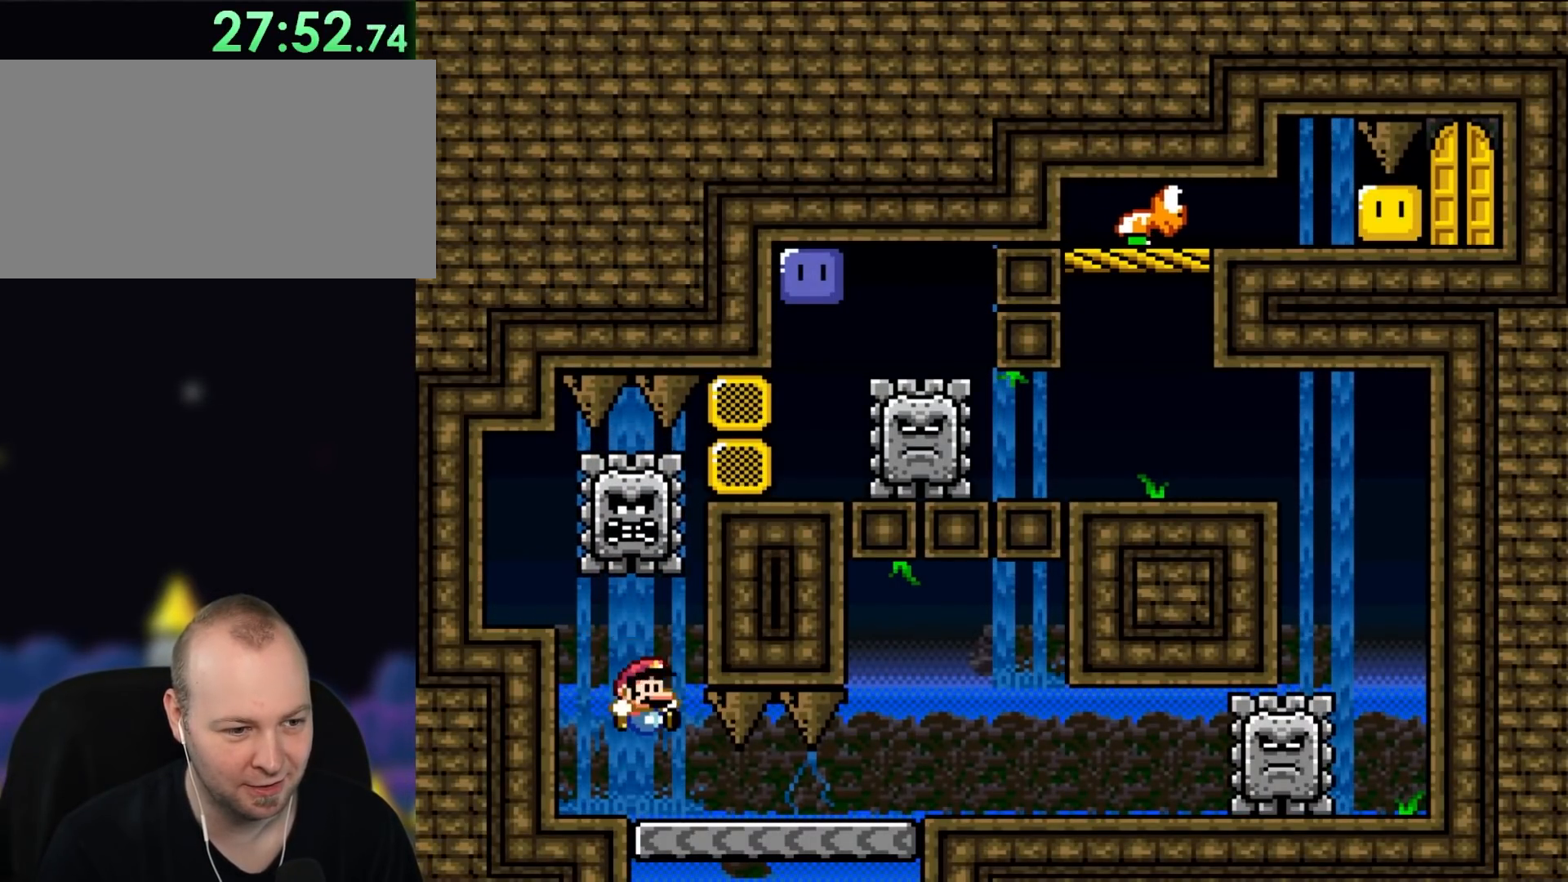
{"buttons": ["X", "DPAD_RIGHT"], "events": [[33, "DPAD_LEFT", "down"], [33, "DPAD_RIGHT", "up"], [33, "DPAD_UP", "up"], [67, "DPAD_UP", "down"], [100, "DPAD_LEFT", "up"], [100, "DPAD_UP", "up"], [133, "DPAD_RIGHT", "down"]]}
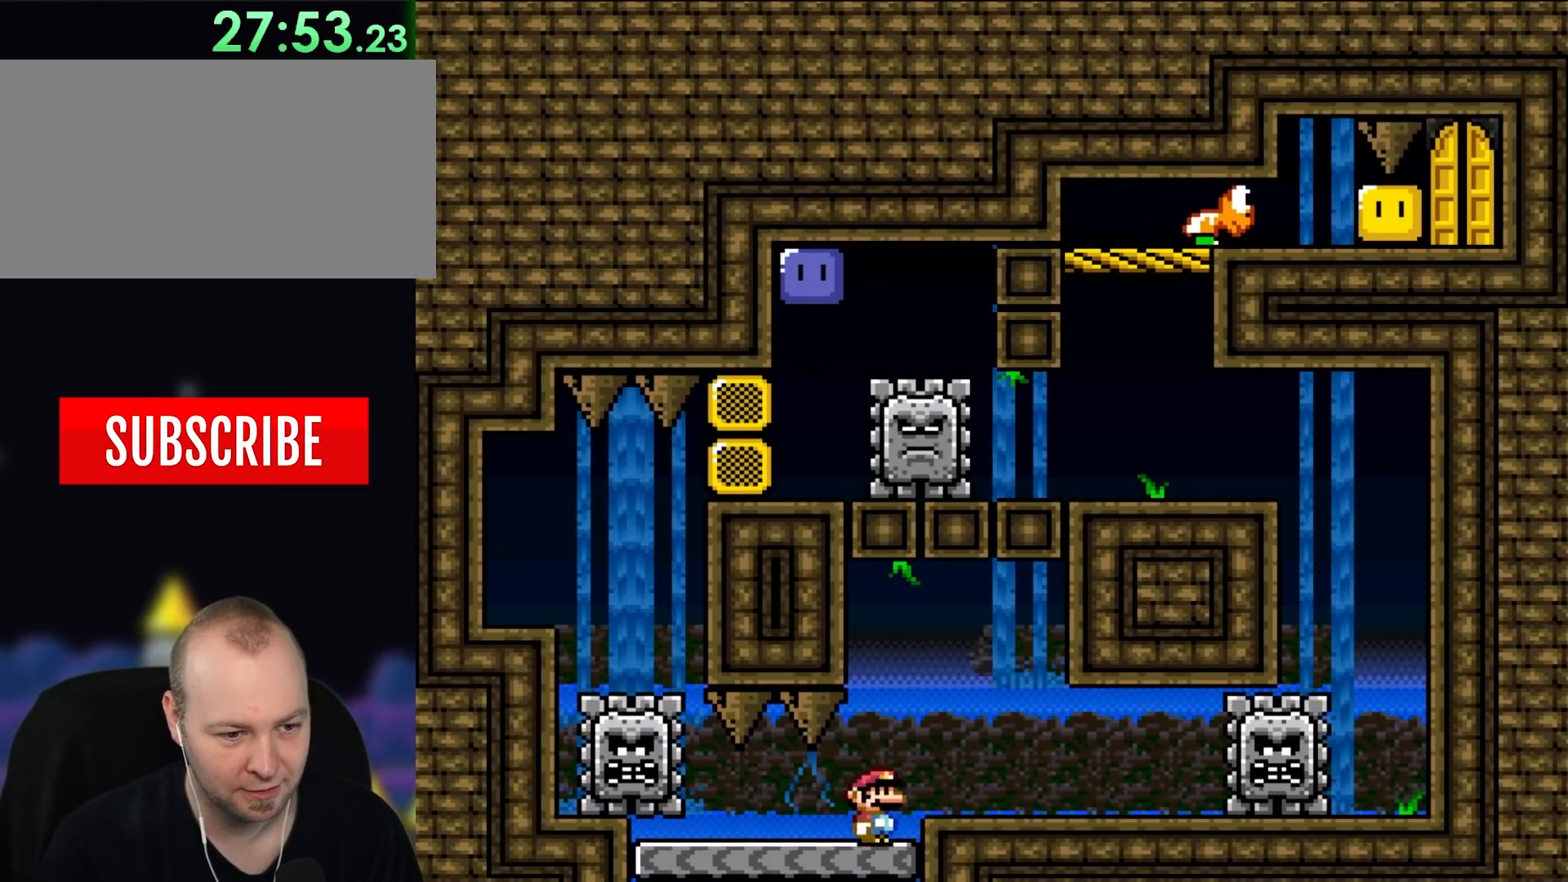
{"buttons": ["X", "DPAD_RIGHT"], "events": [[117, "A", "down"], [117, "DPAD_UP", "down"], [150, "DPAD_LEFT", "down"], [150, "DPAD_RIGHT", "up"], [150, "DPAD_UP", "up"], [217, "A", "up"], [217, "DPAD_UP", "down"], [250, "DPAD_LEFT", "up"], [283, "DPAD_RIGHT", "down"], [283, "DPAD_UP", "up"], [333, "A", "down"], [483, "A", "up"]]}
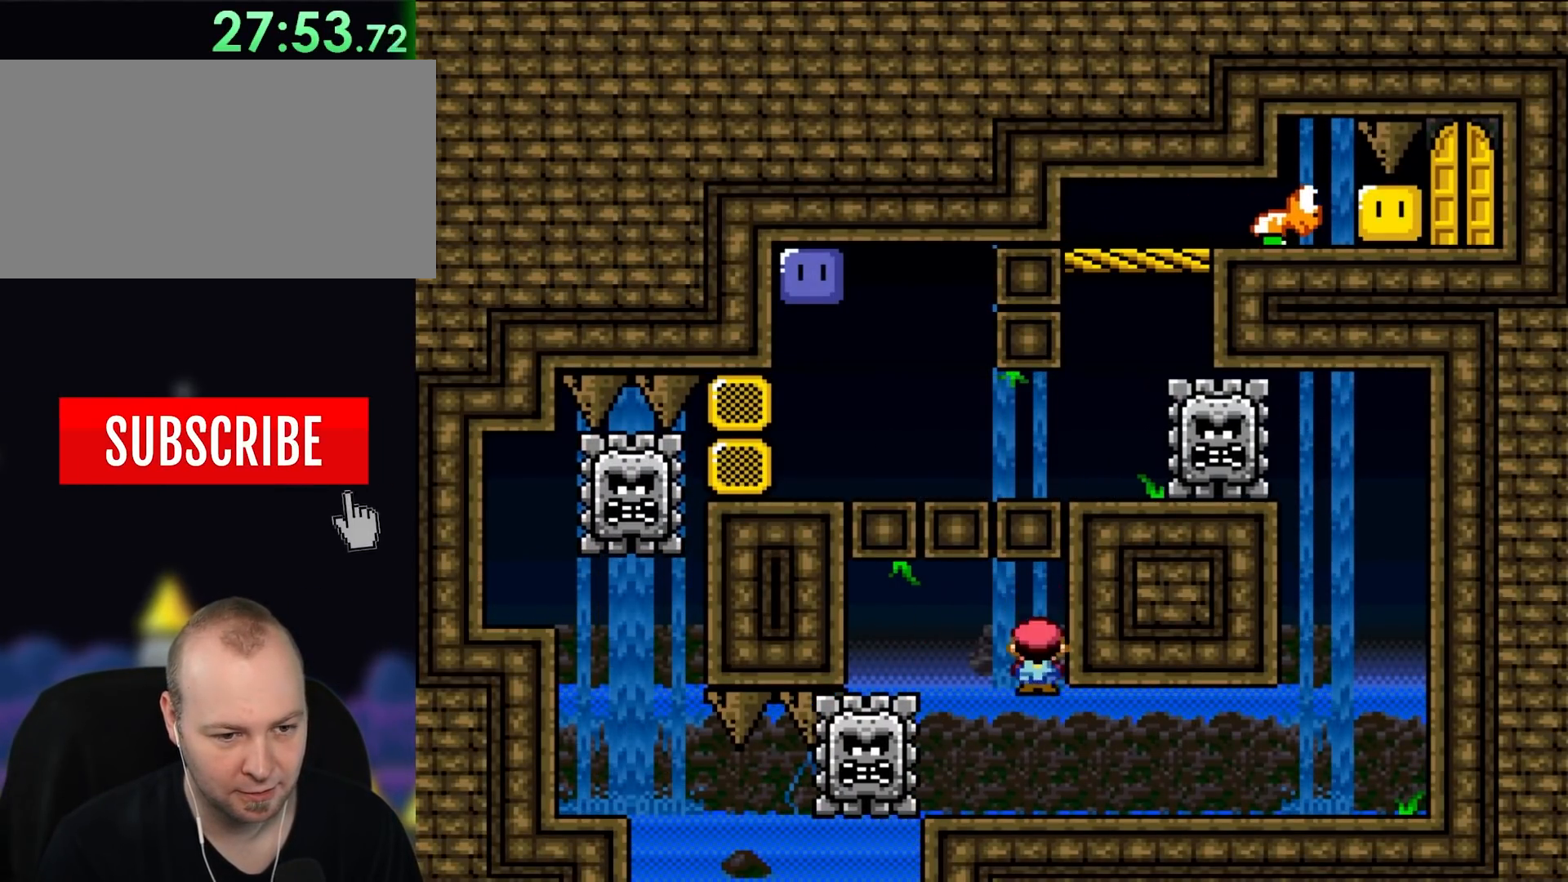
{"buttons": ["X", "DPAD_RIGHT"], "events": []}
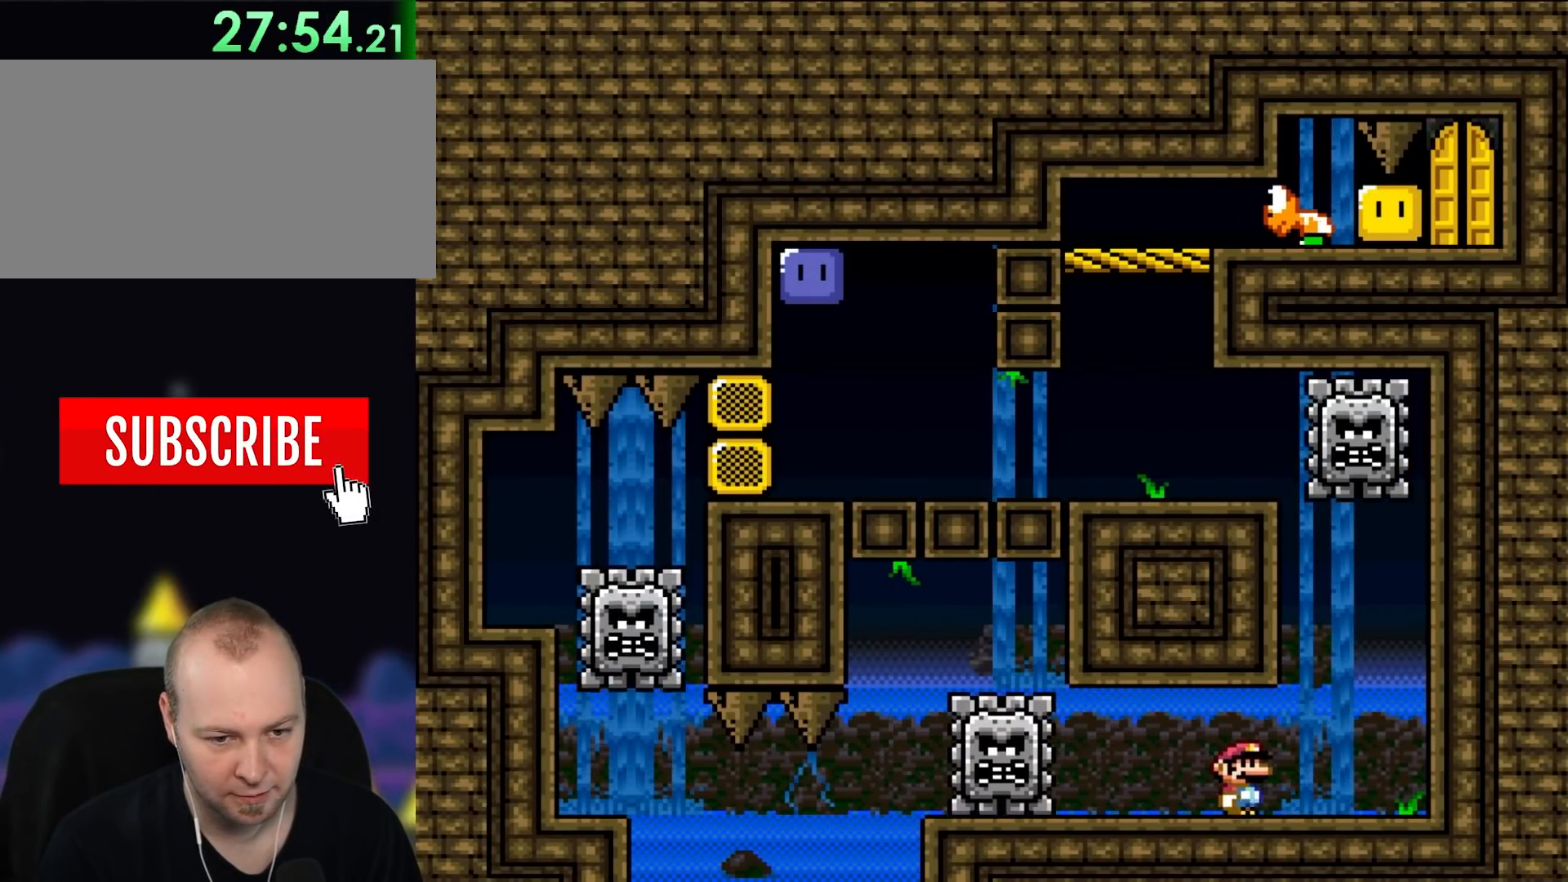
{"buttons": ["X", "DPAD_LEFT"], "events": [[183, "A", "down"], [250, "A", "up"], [333, "DPAD_RIGHT", "up"], [483, "DPAD_LEFT", "down"]]}
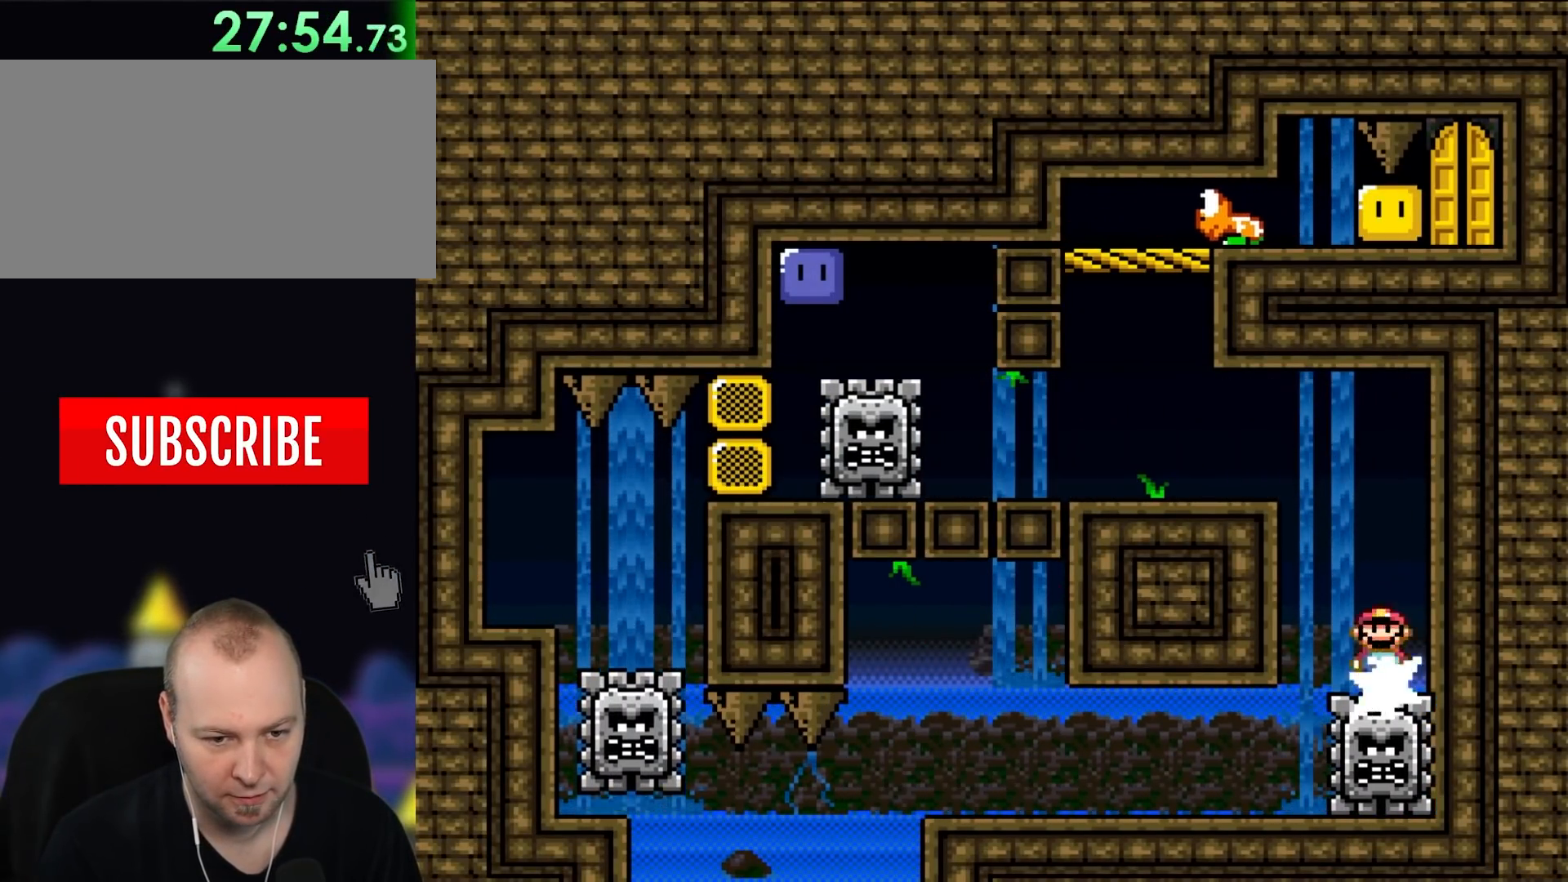
{"buttons": ["X", "DPAD_LEFT"], "events": [[50, "A", "down"], [283, "A", "up"]]}
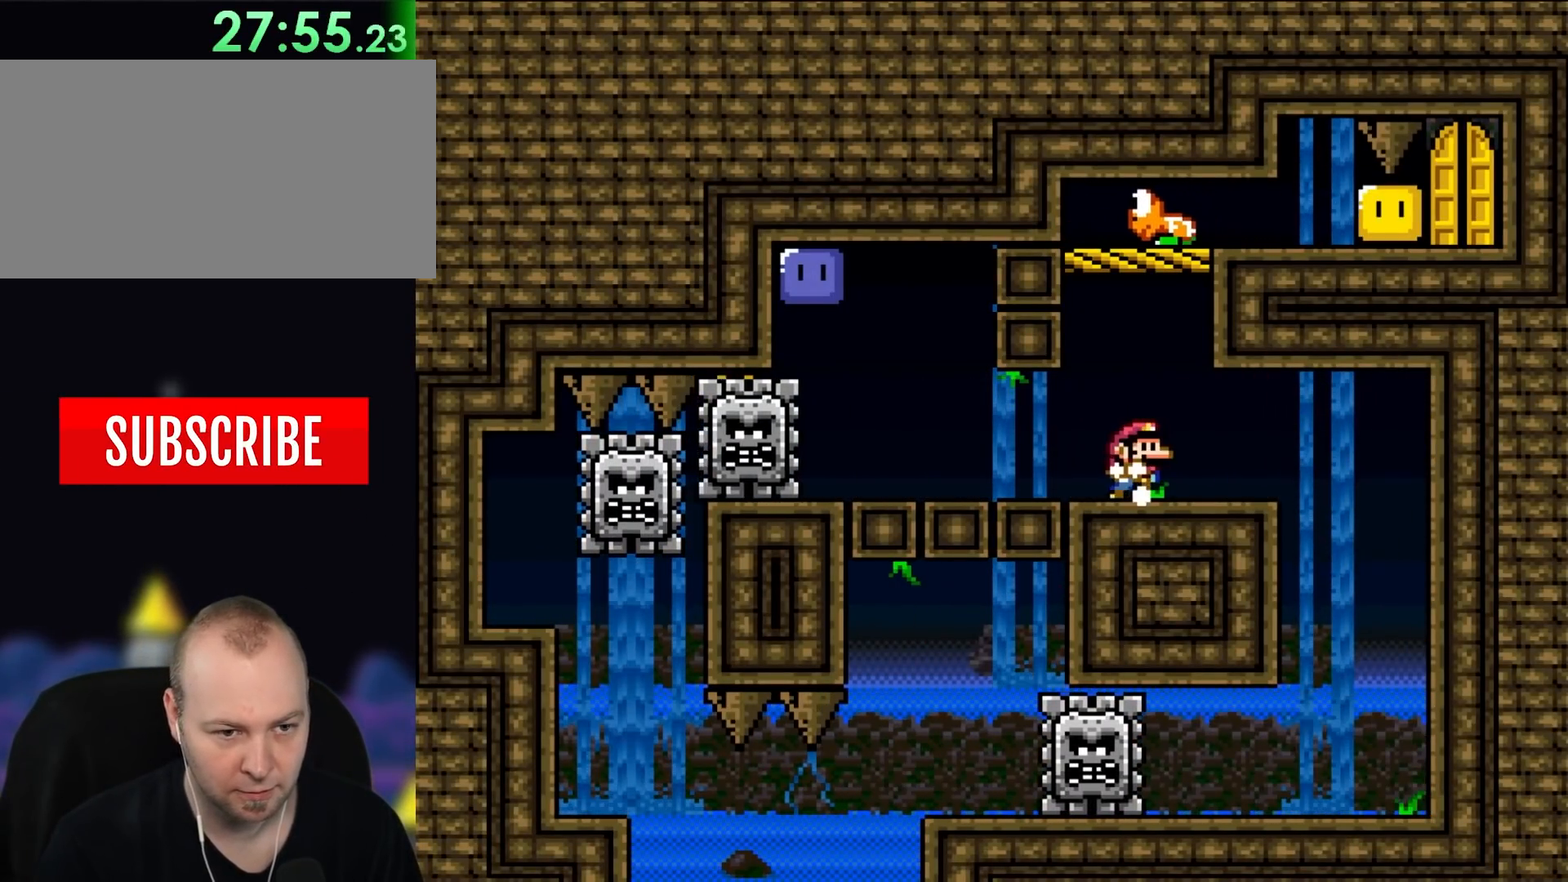
{"buttons": ["A", "X", "DPAD_LEFT"], "events": [[33, "DPAD_LEFT", "up"], [33, "DPAD_UP", "down"], [50, "DPAD_RIGHT", "down"], [50, "DPAD_UP", "up"], [217, "A", "down"], [217, "DPAD_RIGHT", "up"], [283, "A", "up"], [367, "DPAD_LEFT", "down"], [383, "A", "down"]]}
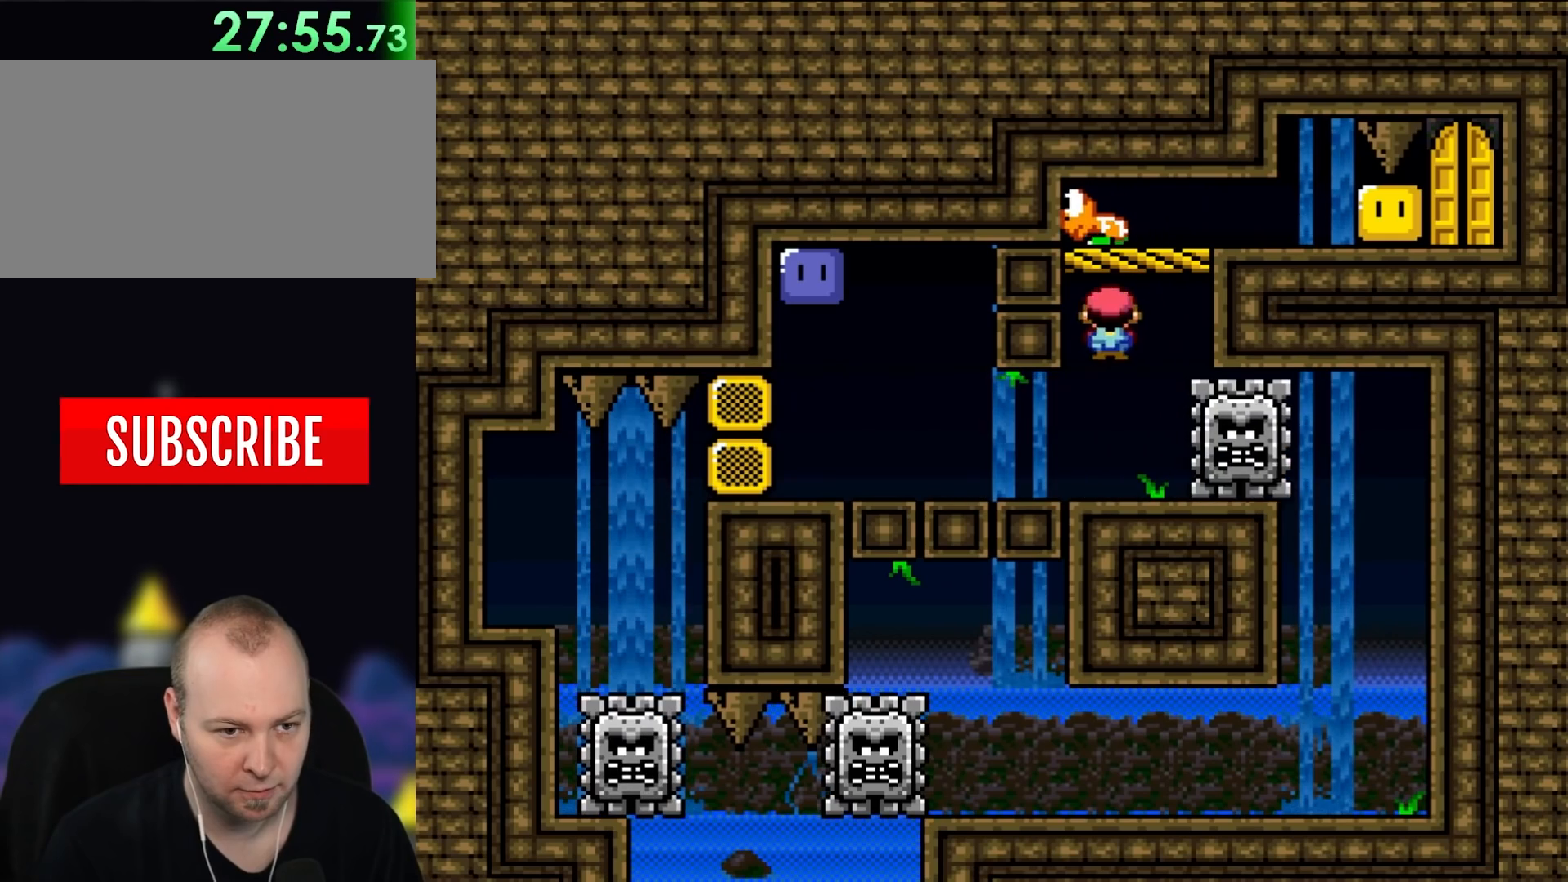
{"buttons": ["X", "DPAD_LEFT"], "events": [[83, "A", "up"]]}
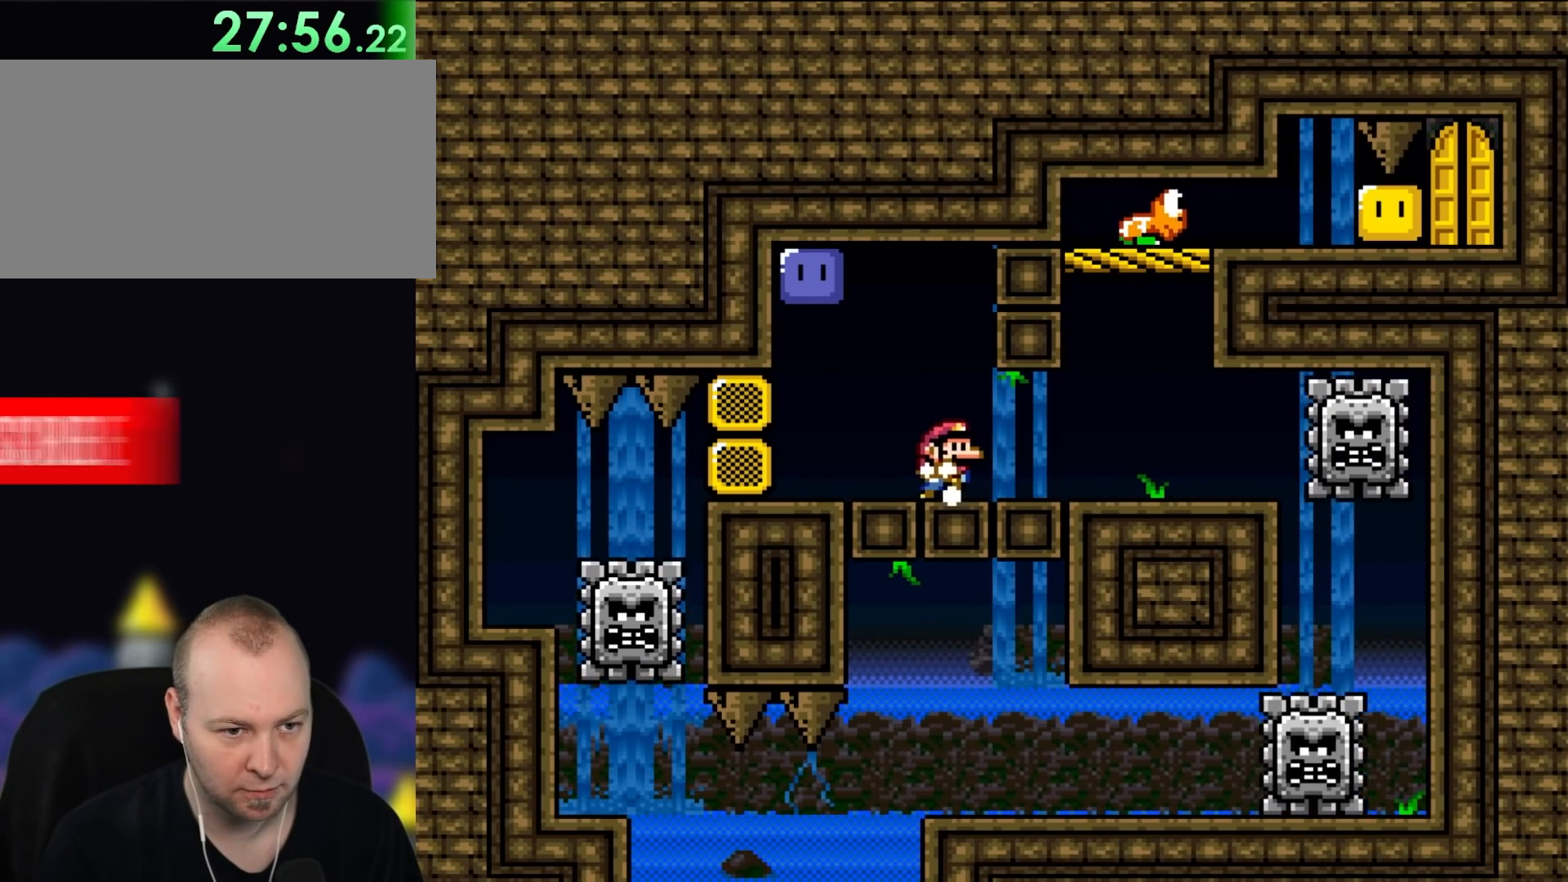
{"buttons": ["A", "X"], "events": [[33, "DPAD_LEFT", "up"], [33, "DPAD_UP", "down"], [67, "DPAD_RIGHT", "down"], [67, "DPAD_UP", "up"], [150, "DPAD_RIGHT", "up"], [250, "A", "down"], [367, "A", "up"], [450, "A", "down"]]}
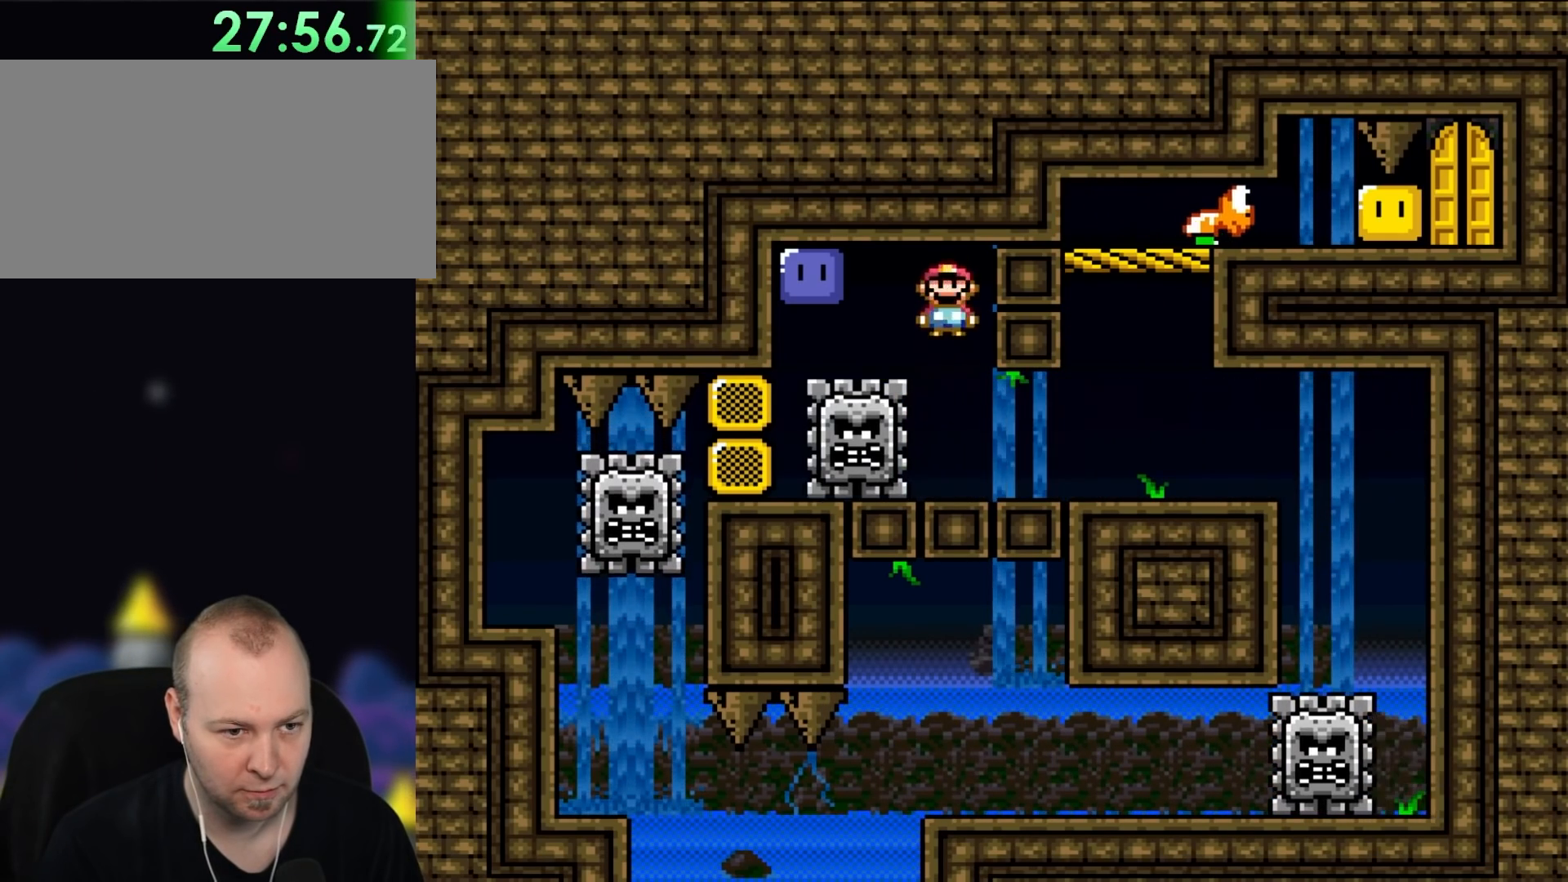
{"buttons": ["X"], "events": [[50, "A", "up"], [100, "DPAD_RIGHT", "down"], [183, "DPAD_RIGHT", "up"]]}
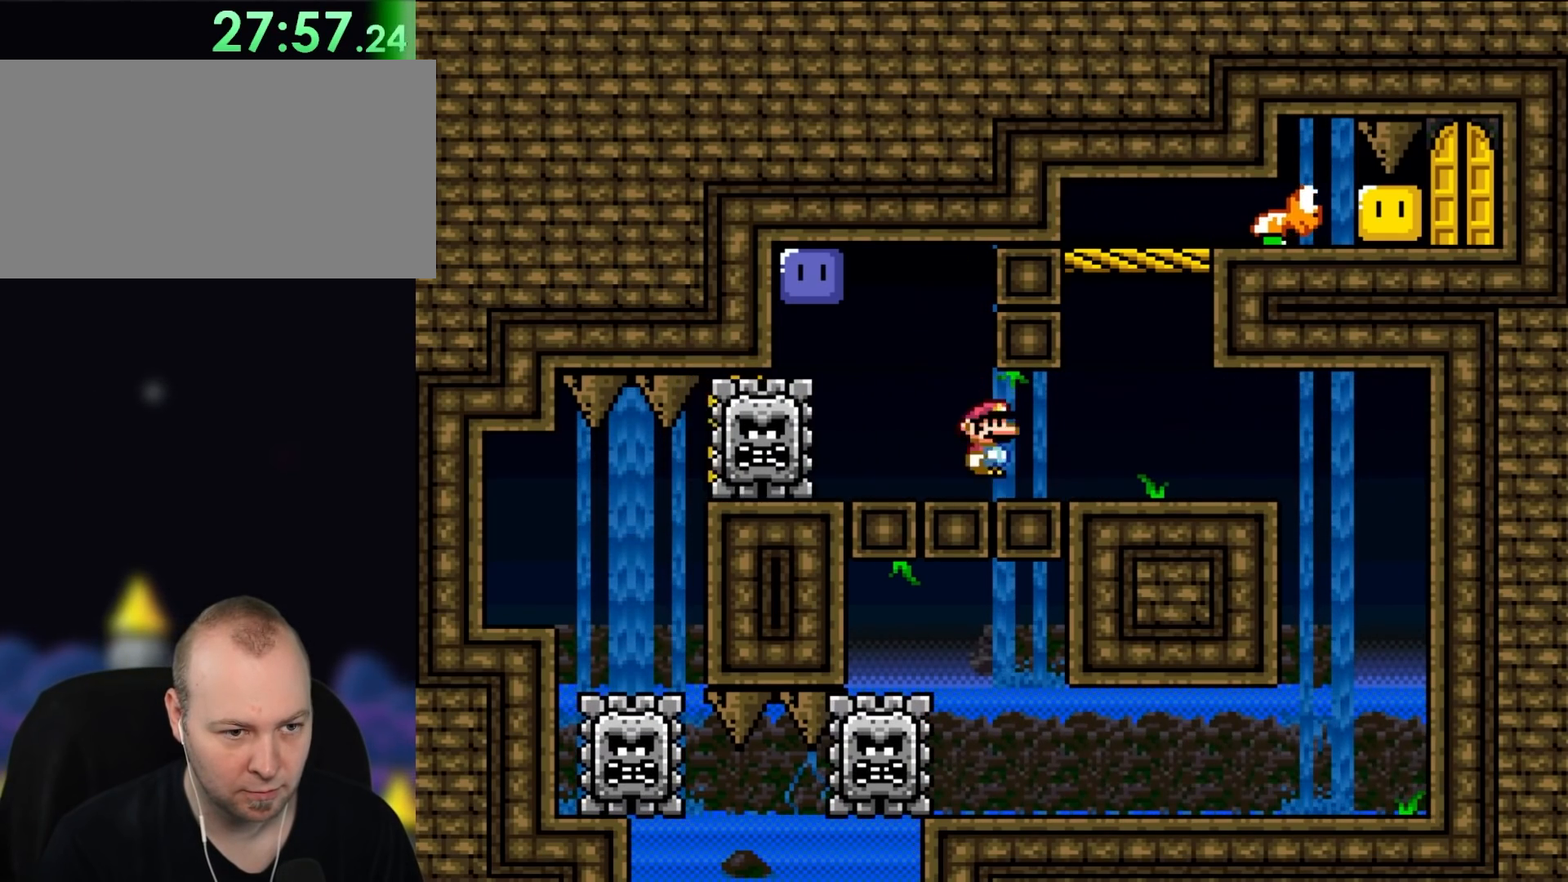
{"buttons": ["X", "DPAD_RIGHT"], "events": [[67, "DPAD_LEFT", "down"], [100, "A", "down"], [100, "DPAD_LEFT", "up"], [217, "A", "up"], [250, "DPAD_LEFT", "down"], [283, "A", "down"], [383, "A", "up"], [383, "DPAD_LEFT", "up"], [483, "DPAD_RIGHT", "down"]]}
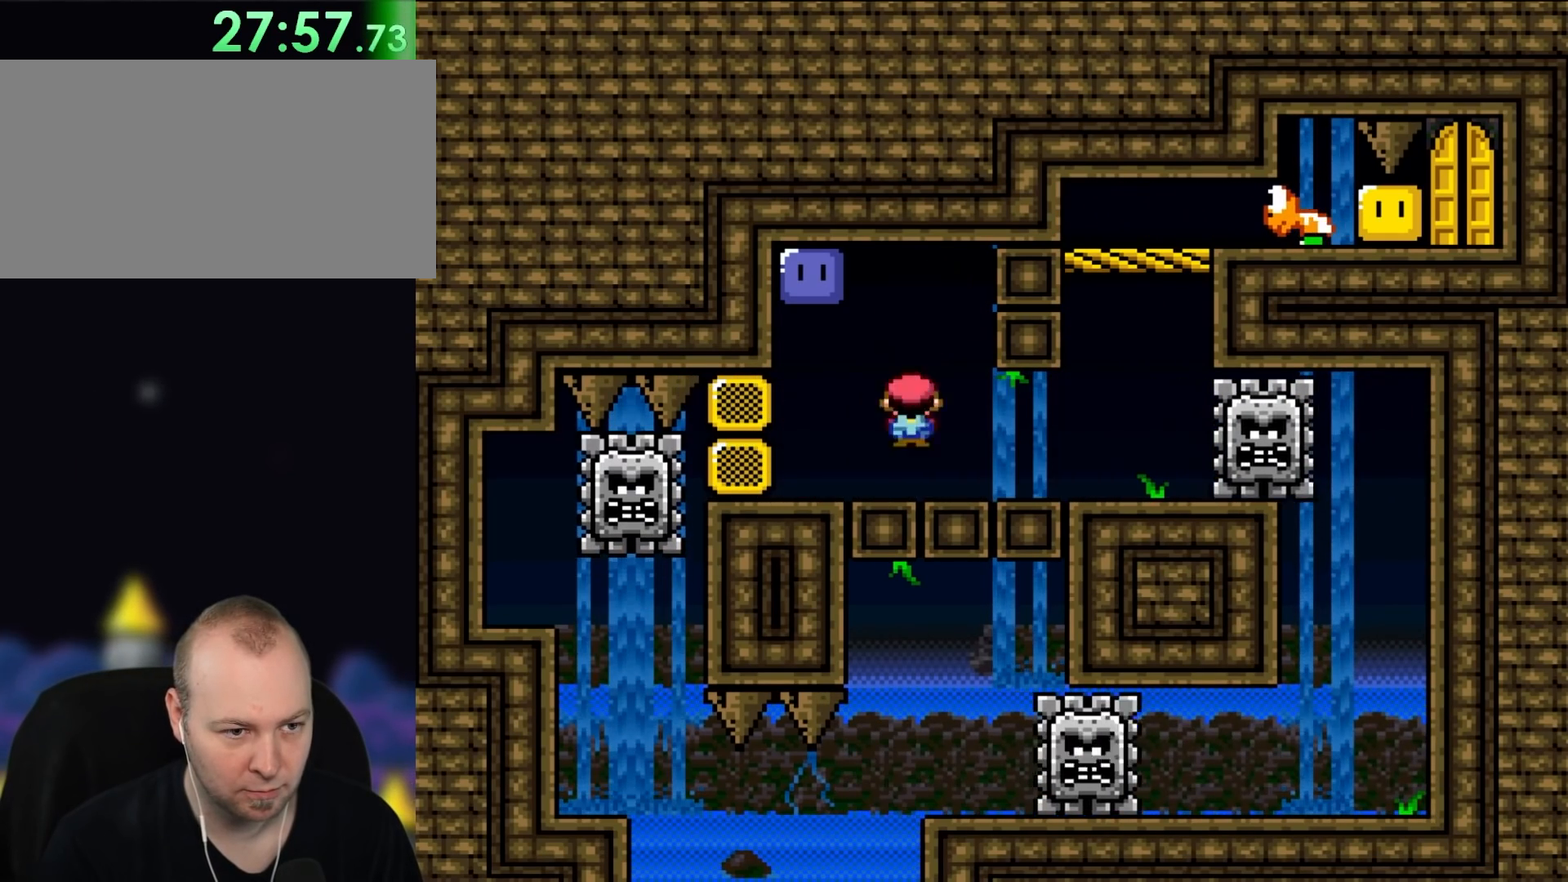
{"buttons": ["DPAD_LEFT"], "events": [[33, "X", "up"], [50, "DPAD_UP", "down"], [117, "DPAD_RIGHT", "up"], [117, "DPAD_UP", "up"], [150, "DPAD_LEFT", "down"], [217, "B", "down"], [300, "DPAD_LEFT", "up"], [367, "DPAD_LEFT", "down"], [450, "B", "up"]]}
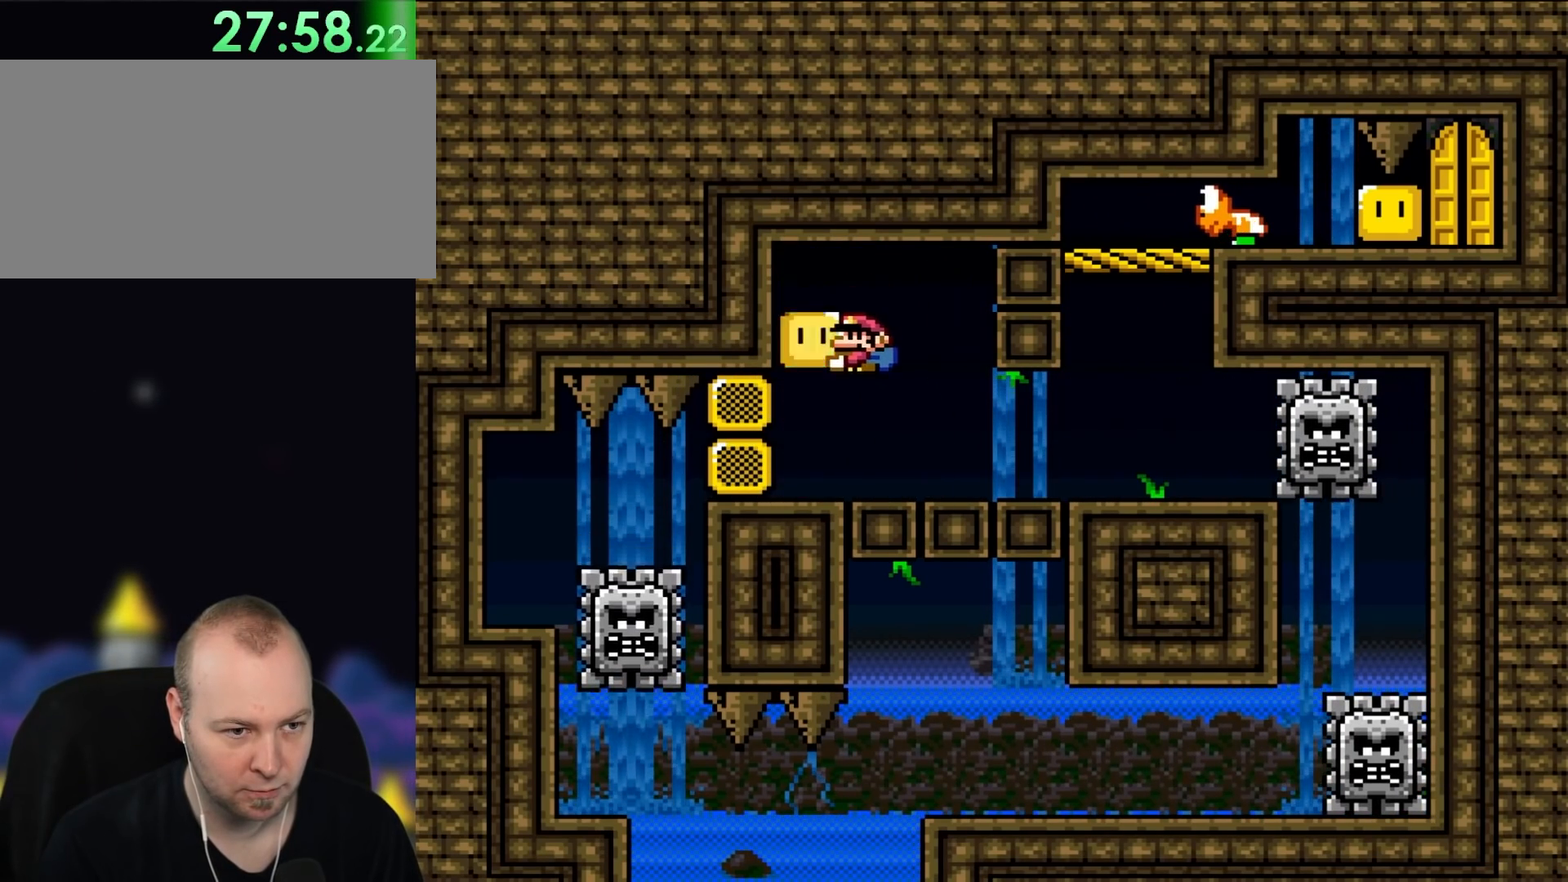
{"buttons": ["Y", "DPAD_RIGHT"], "events": [[17, "DPAD_LEFT", "up"], [17, "Y", "down"], [283, "B", "down"], [383, "DPAD_RIGHT", "down"], [417, "B", "up"]]}
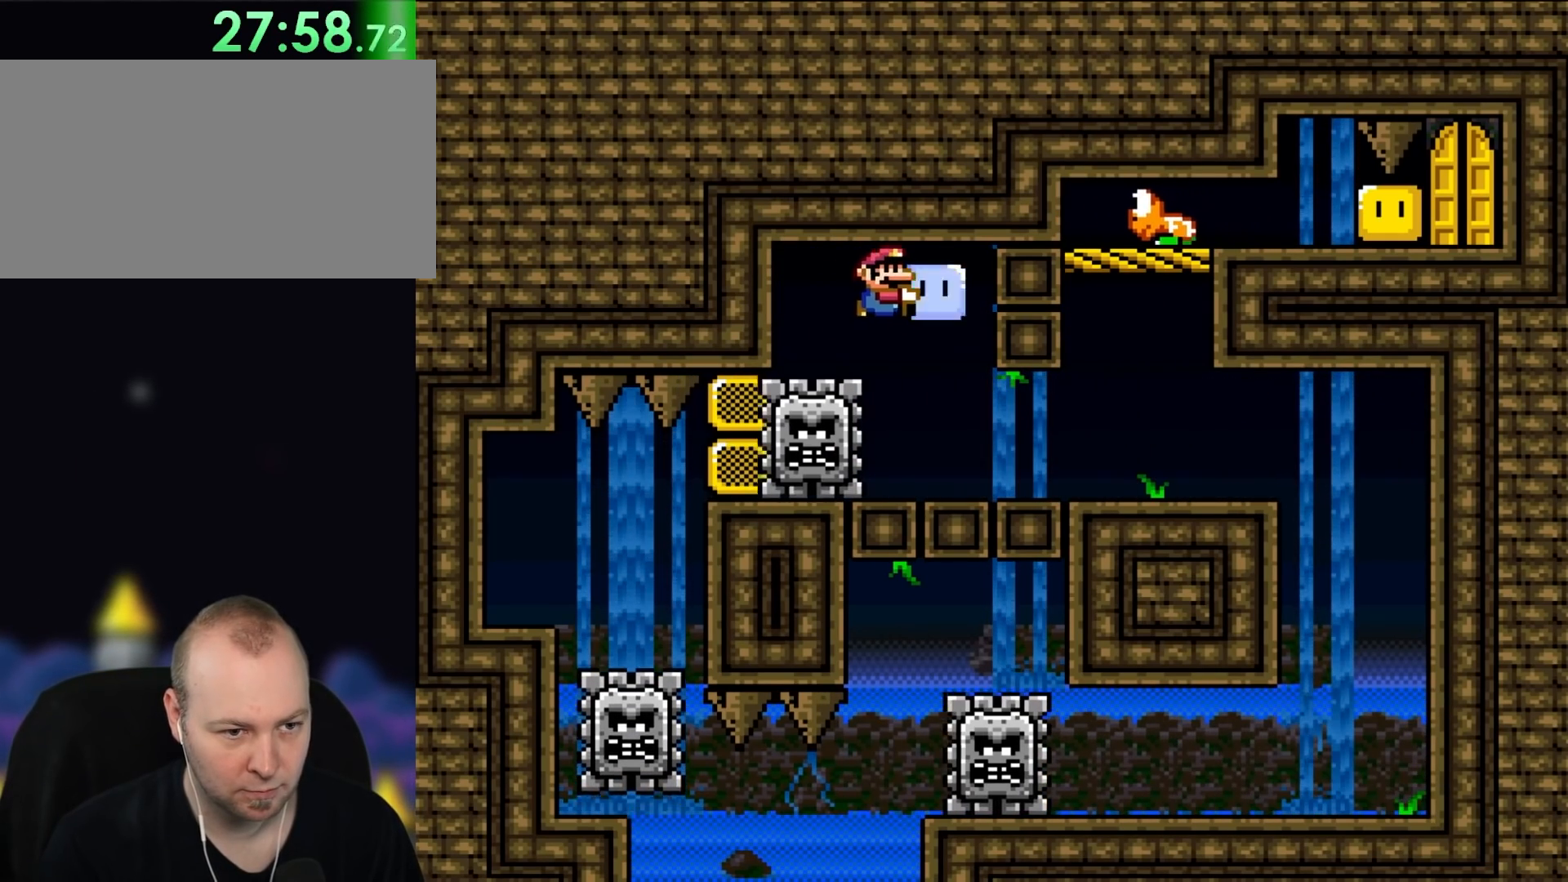
{"buttons": ["Y", "DPAD_UP"], "events": [[450, "DPAD_UP", "down"], [483, "DPAD_RIGHT", "up"]]}
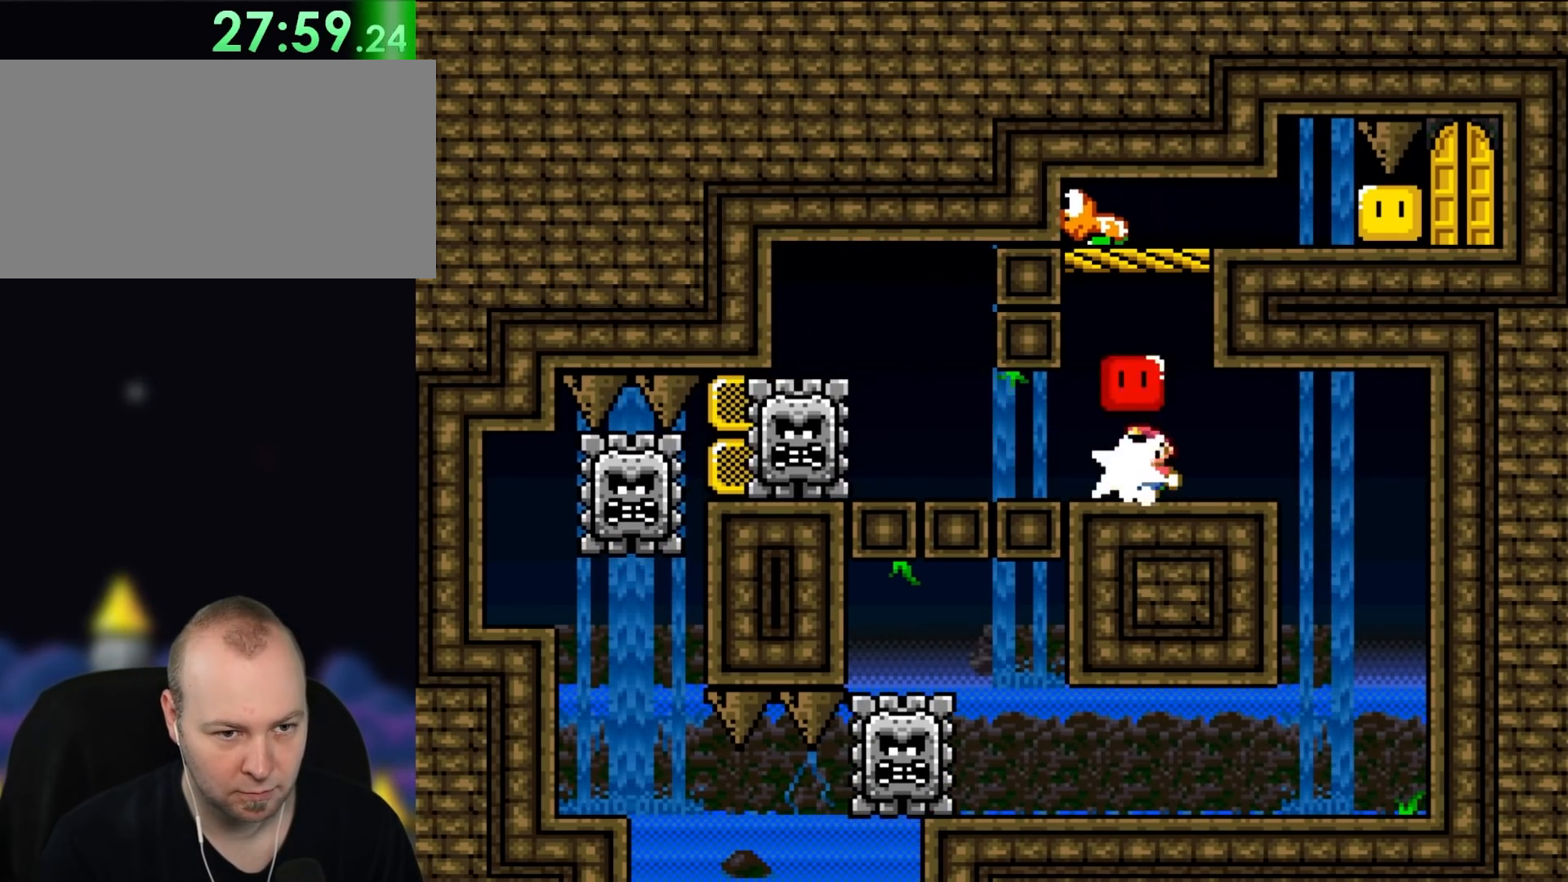
{"buttons": ["B", "Y", "DPAD_RIGHT"], "events": [[33, "DPAD_LEFT", "down"], [100, "Y", "up"], [150, "DPAD_LEFT", "up"], [183, "B", "down"], [183, "Y", "down"], [250, "DPAD_LEFT", "down"], [250, "DPAD_UP", "up"], [283, "DPAD_LEFT", "up"], [333, "DPAD_LEFT", "down"], [450, "DPAD_LEFT", "up"], [450, "DPAD_UP", "down"], [483, "DPAD_RIGHT", "down"], [483, "DPAD_UP", "up"]]}
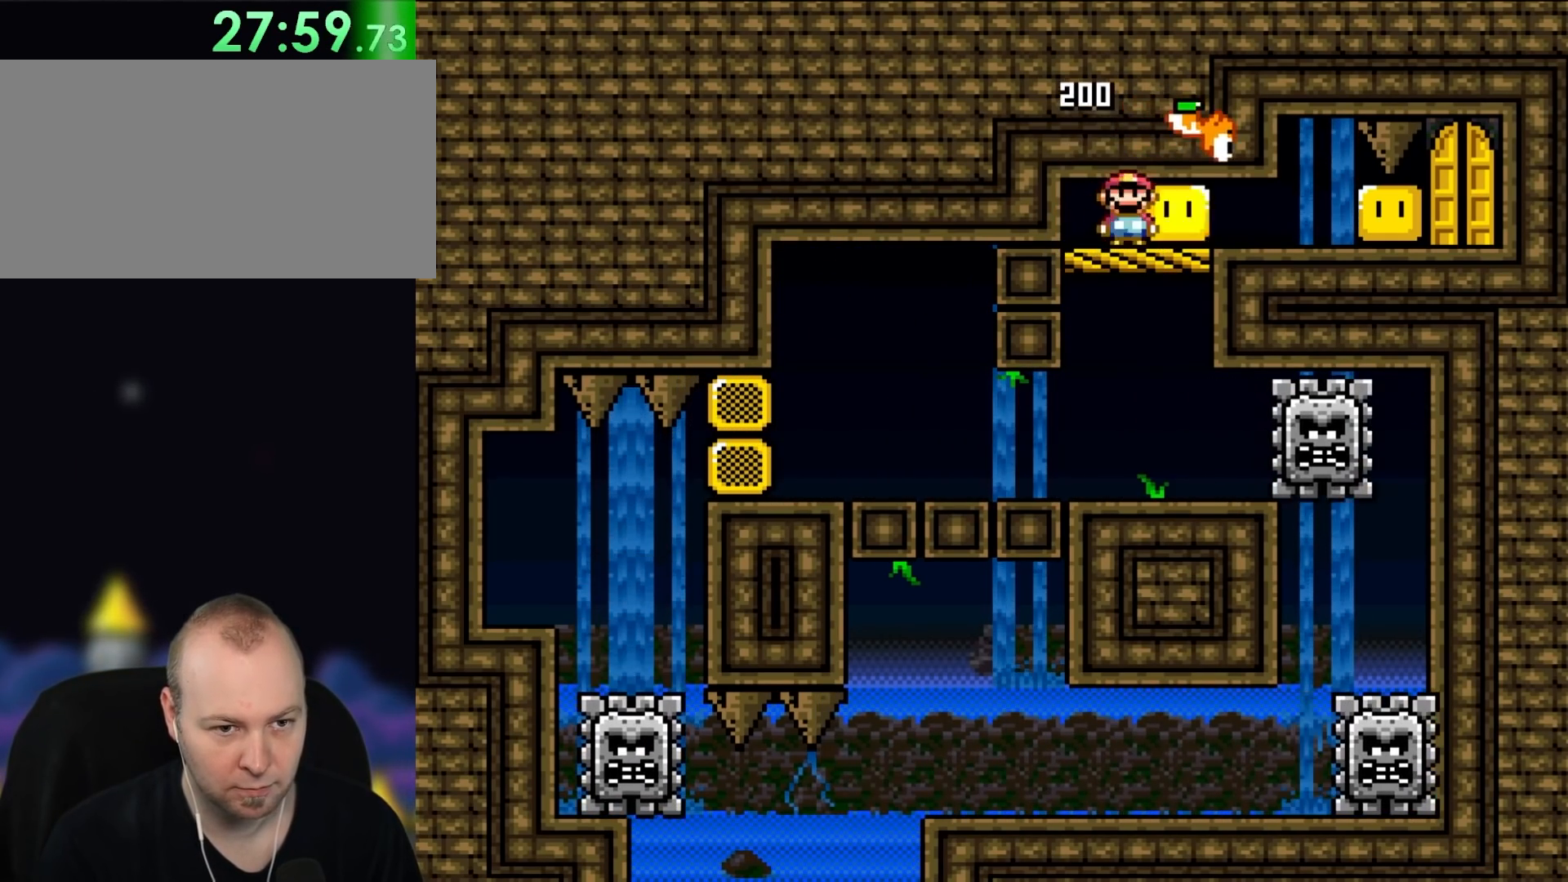
{"buttons": ["Y", "DPAD_RIGHT"], "events": [[133, "B", "up"], [183, "Y", "up"], [367, "Y", "down"]]}
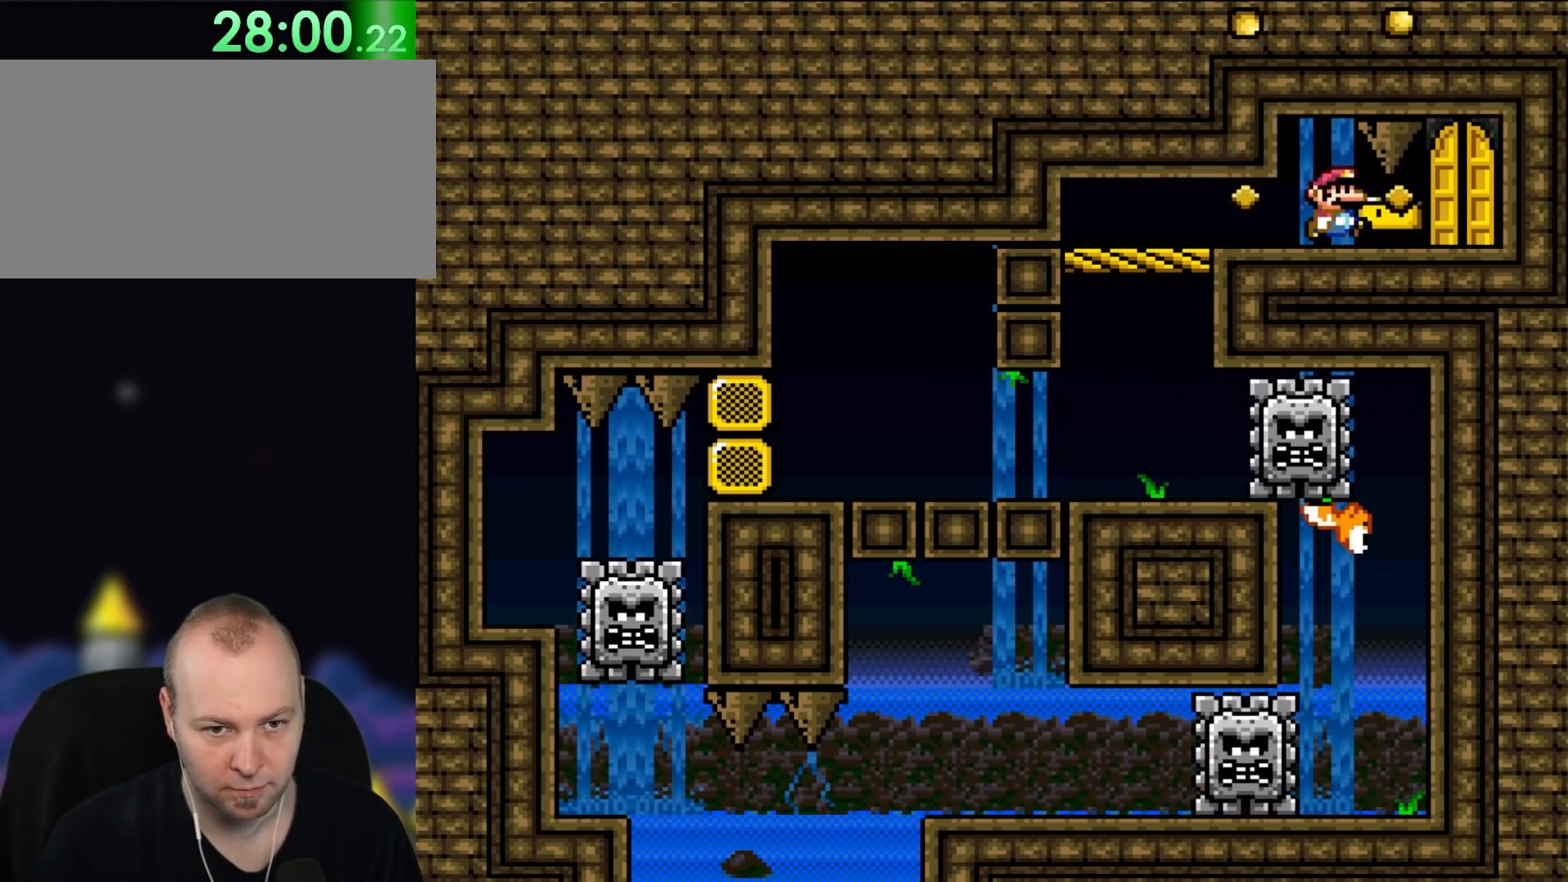
{"buttons": ["DPAD_UP"], "events": [[333, "DPAD_RIGHT", "up"], [400, "DPAD_UP", "down"], [400, "Y", "up"]]}
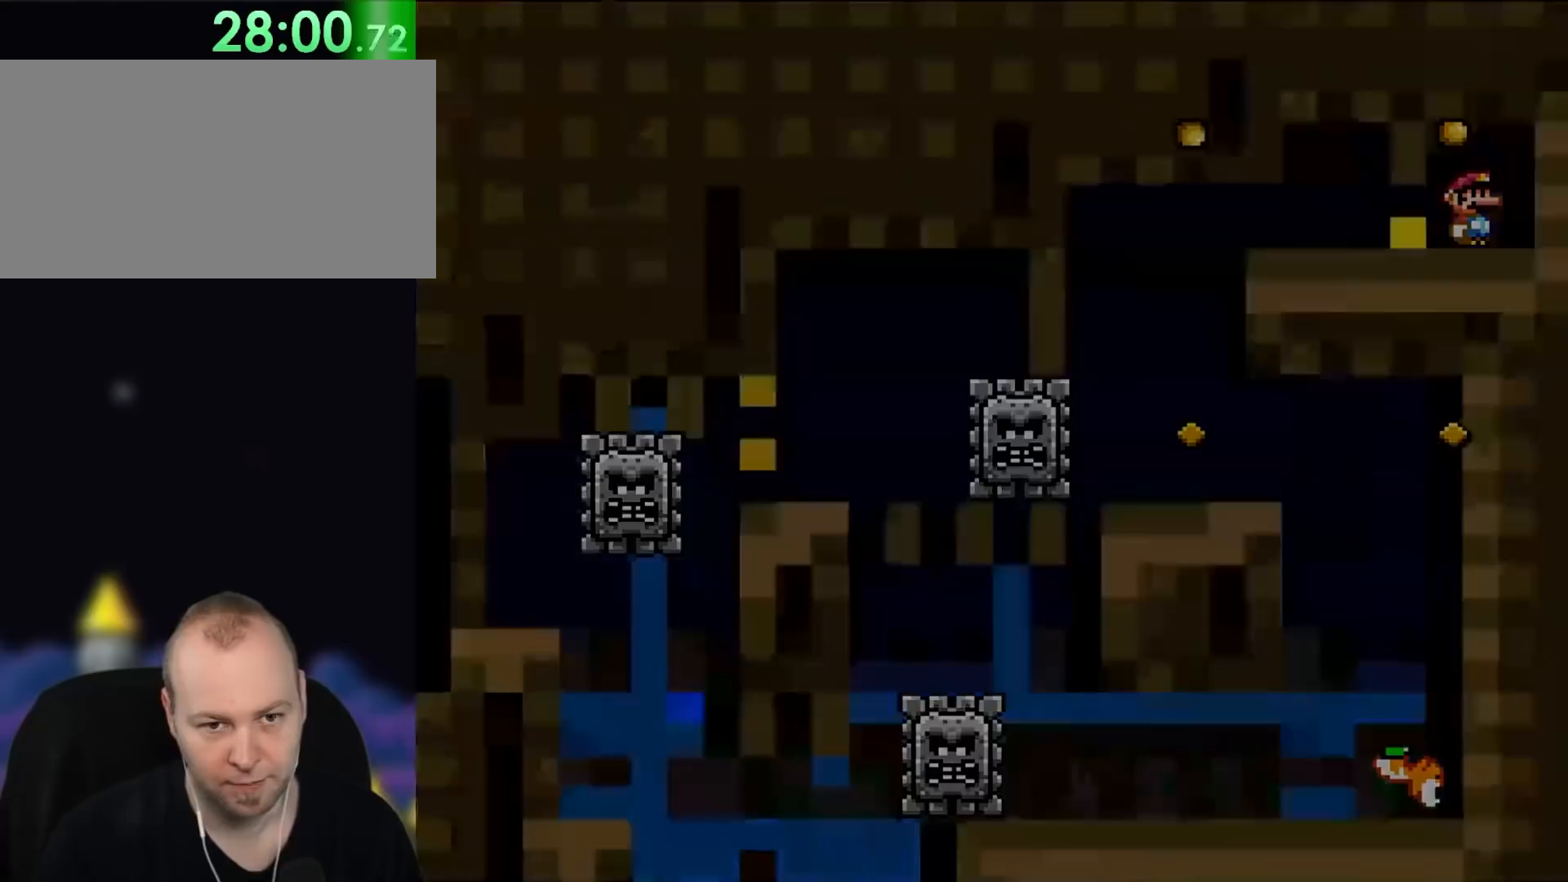
{"buttons": [], "events": [[67, "DPAD_UP", "up"]]}
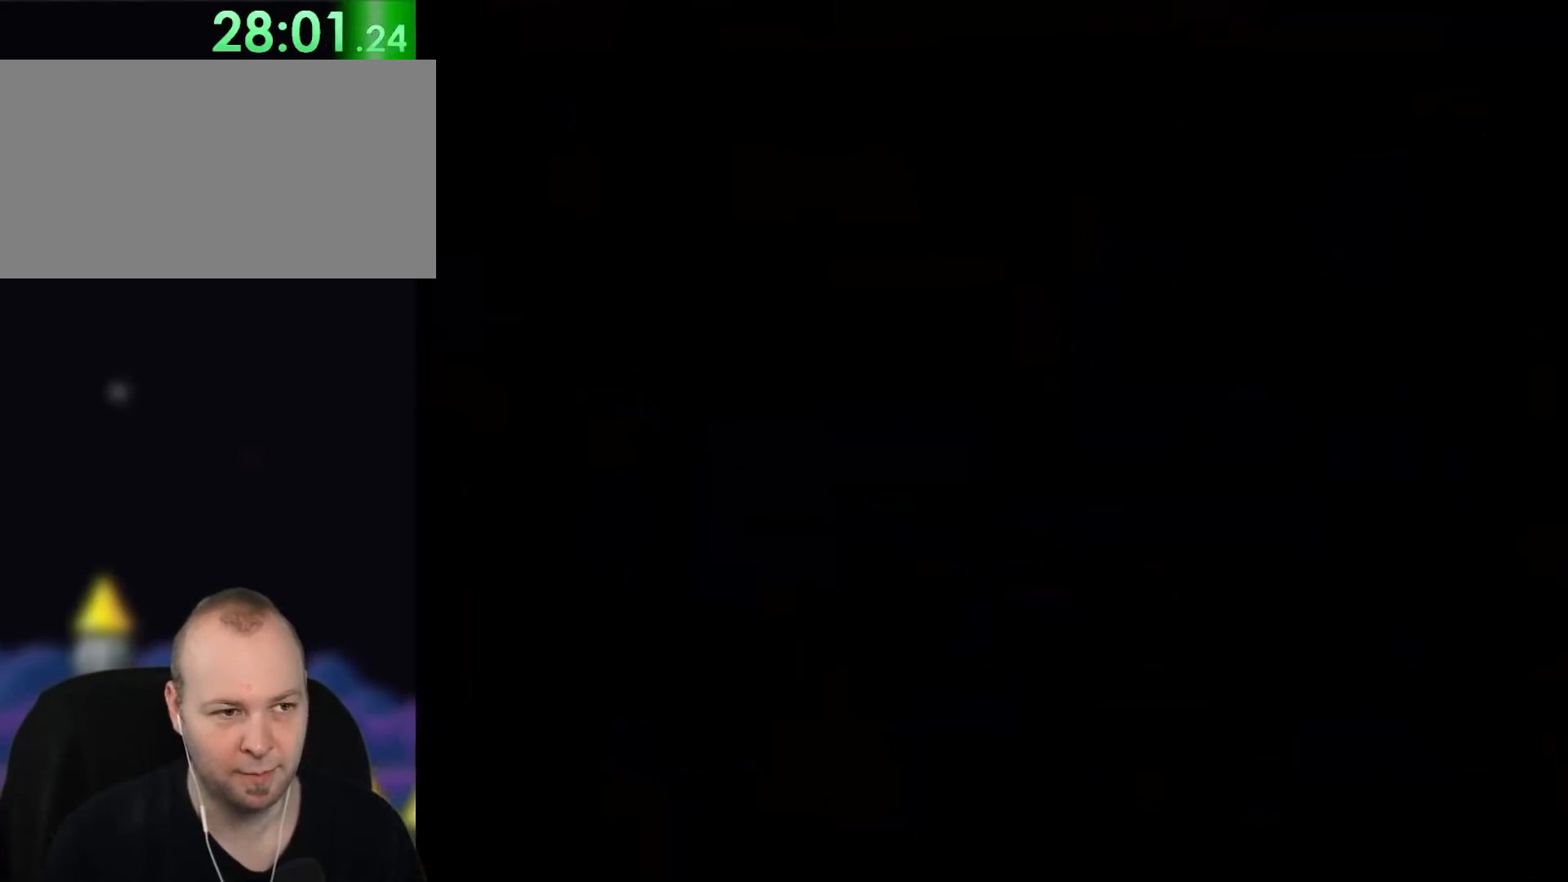
{"buttons": ["B", "Y"], "events": [[400, "B", "down"], [400, "Y", "down"]]}
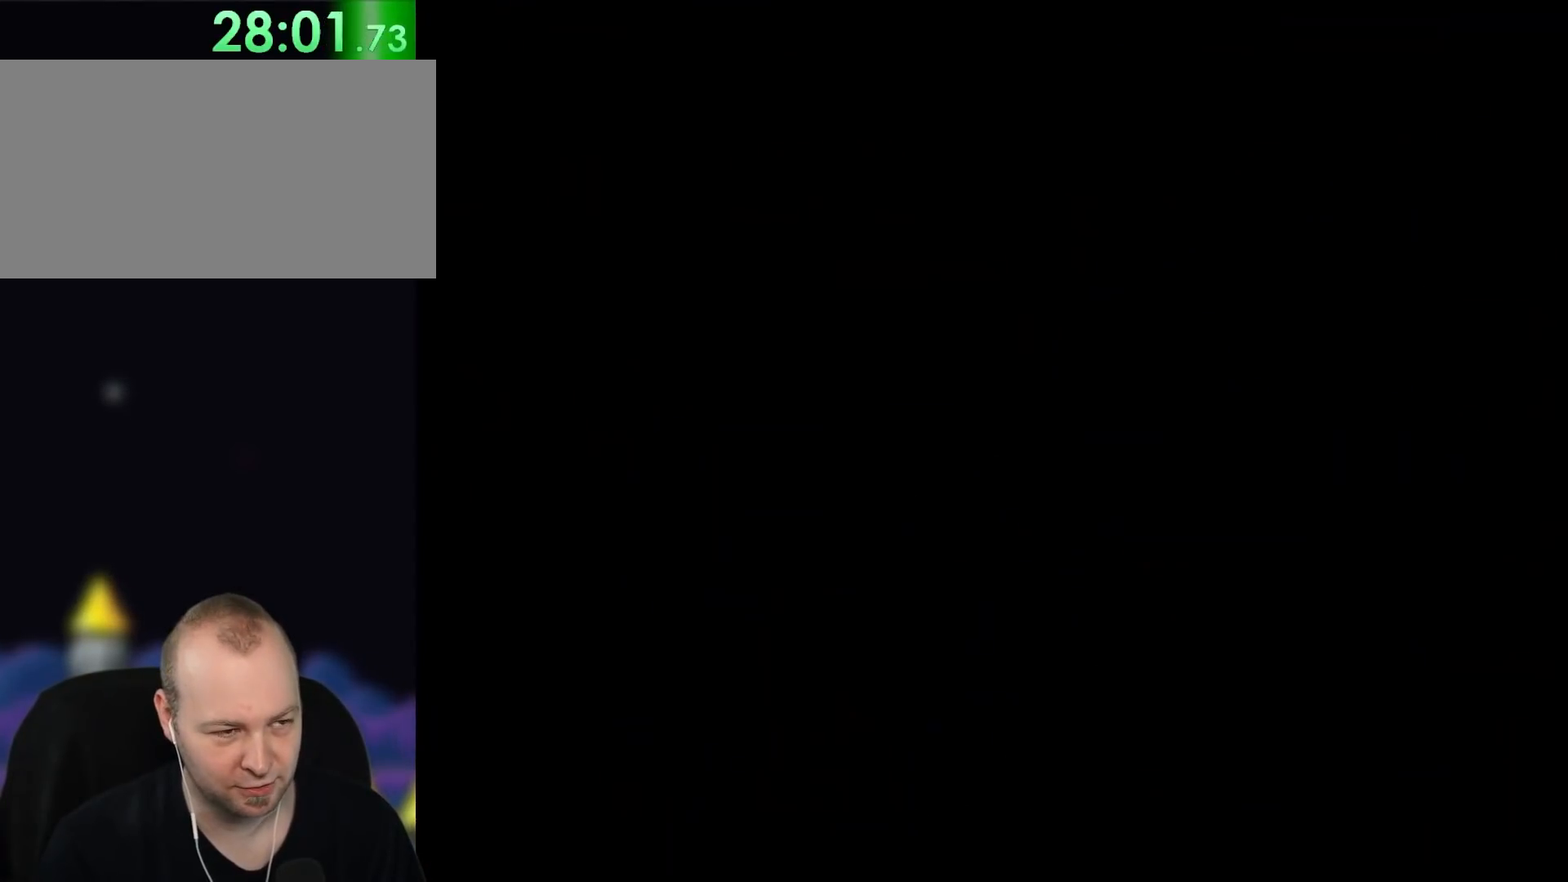
{"buttons": ["B", "Y"], "events": []}
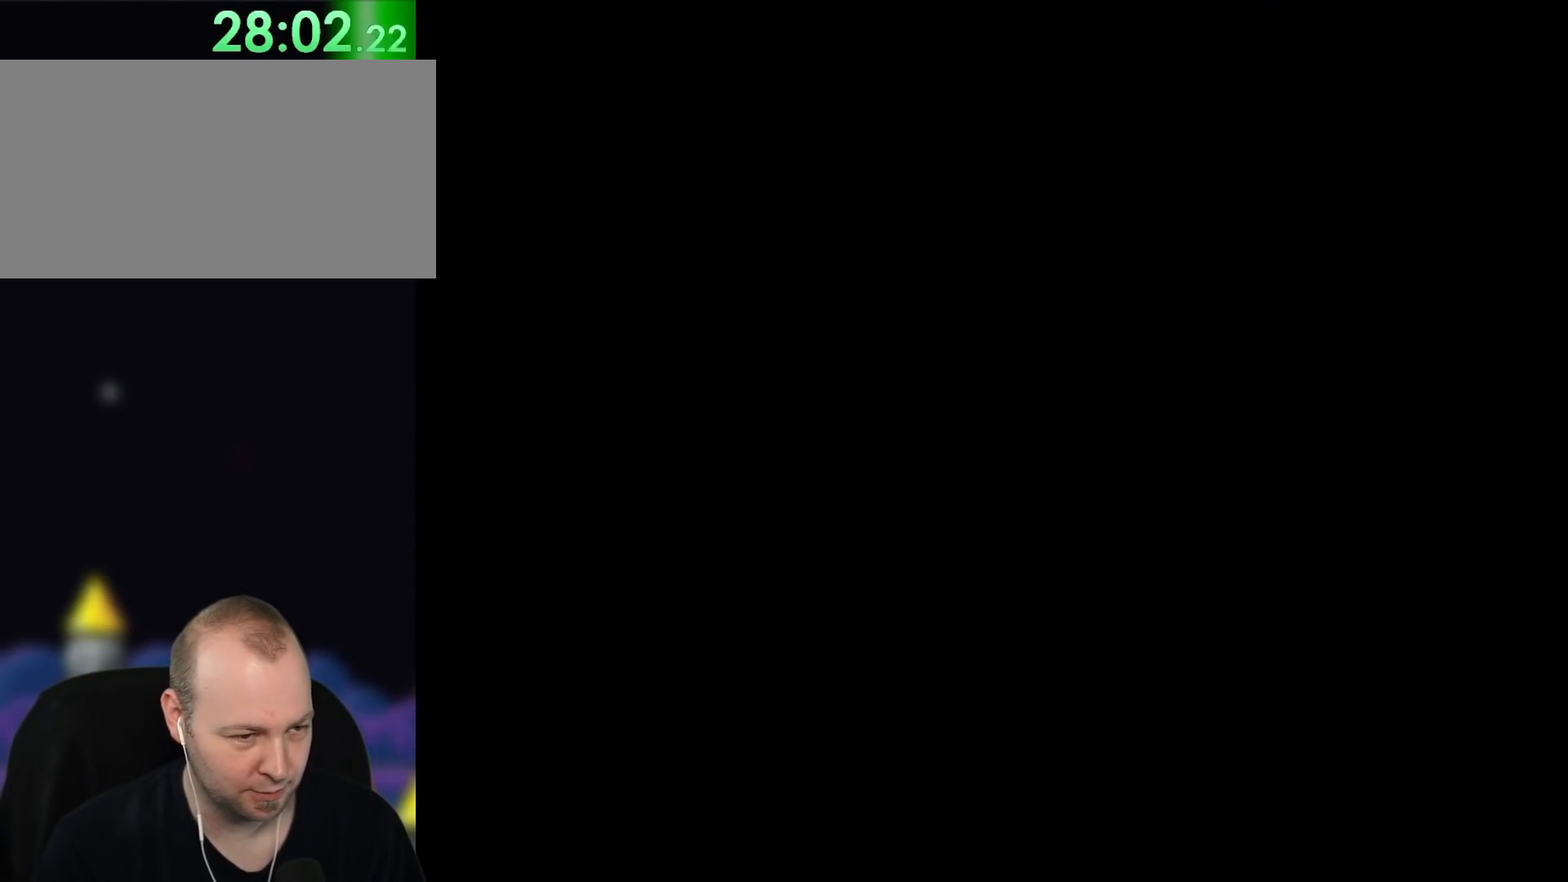
{"buttons": ["B", "Y"], "events": []}
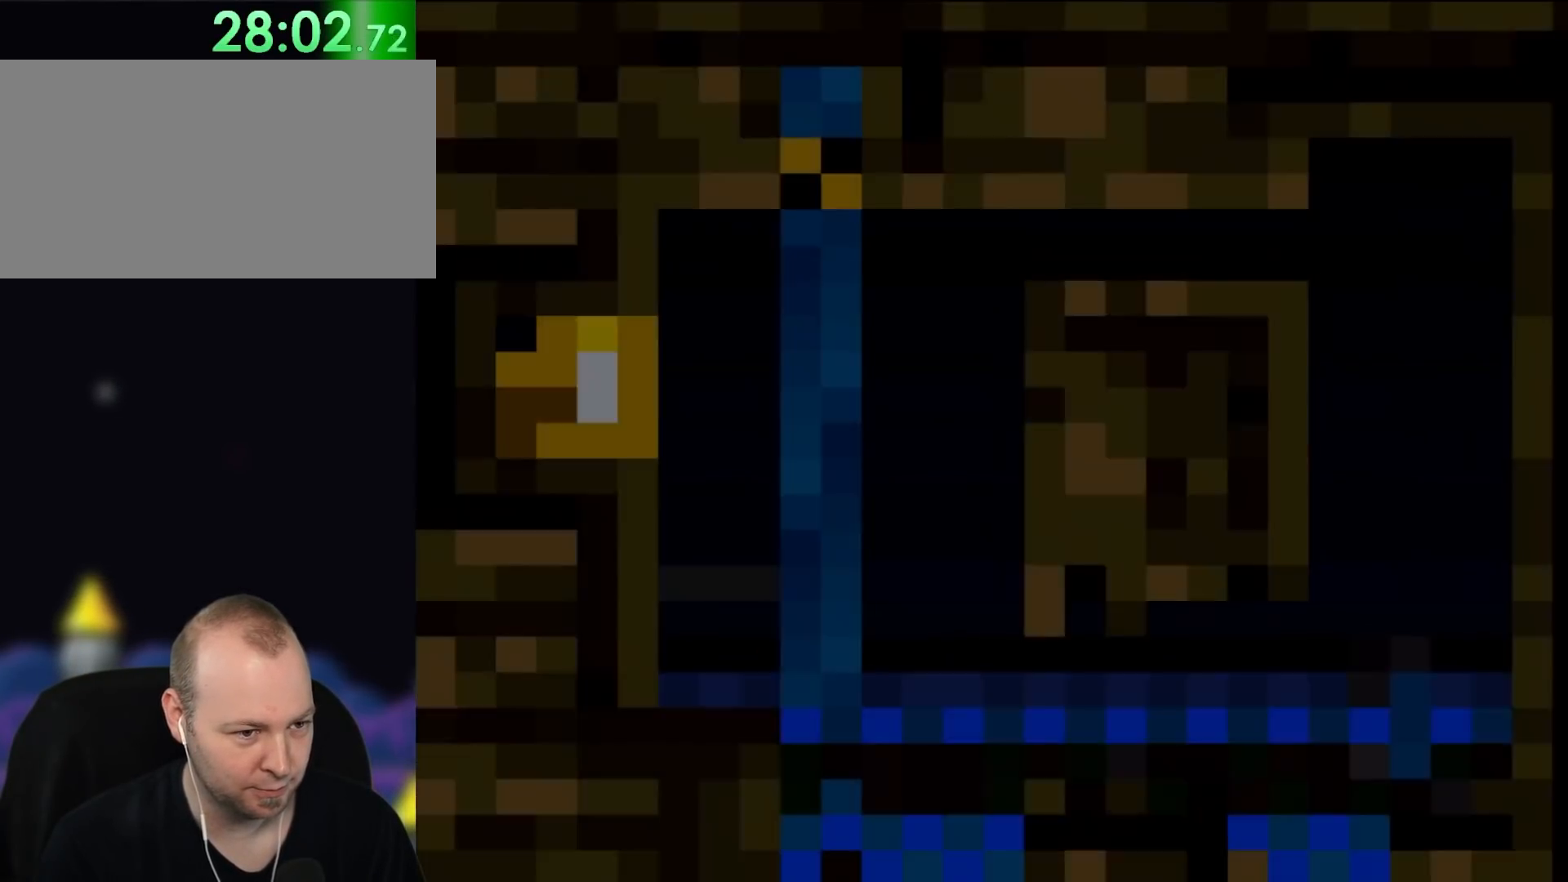
{"buttons": ["B", "Y"], "events": []}
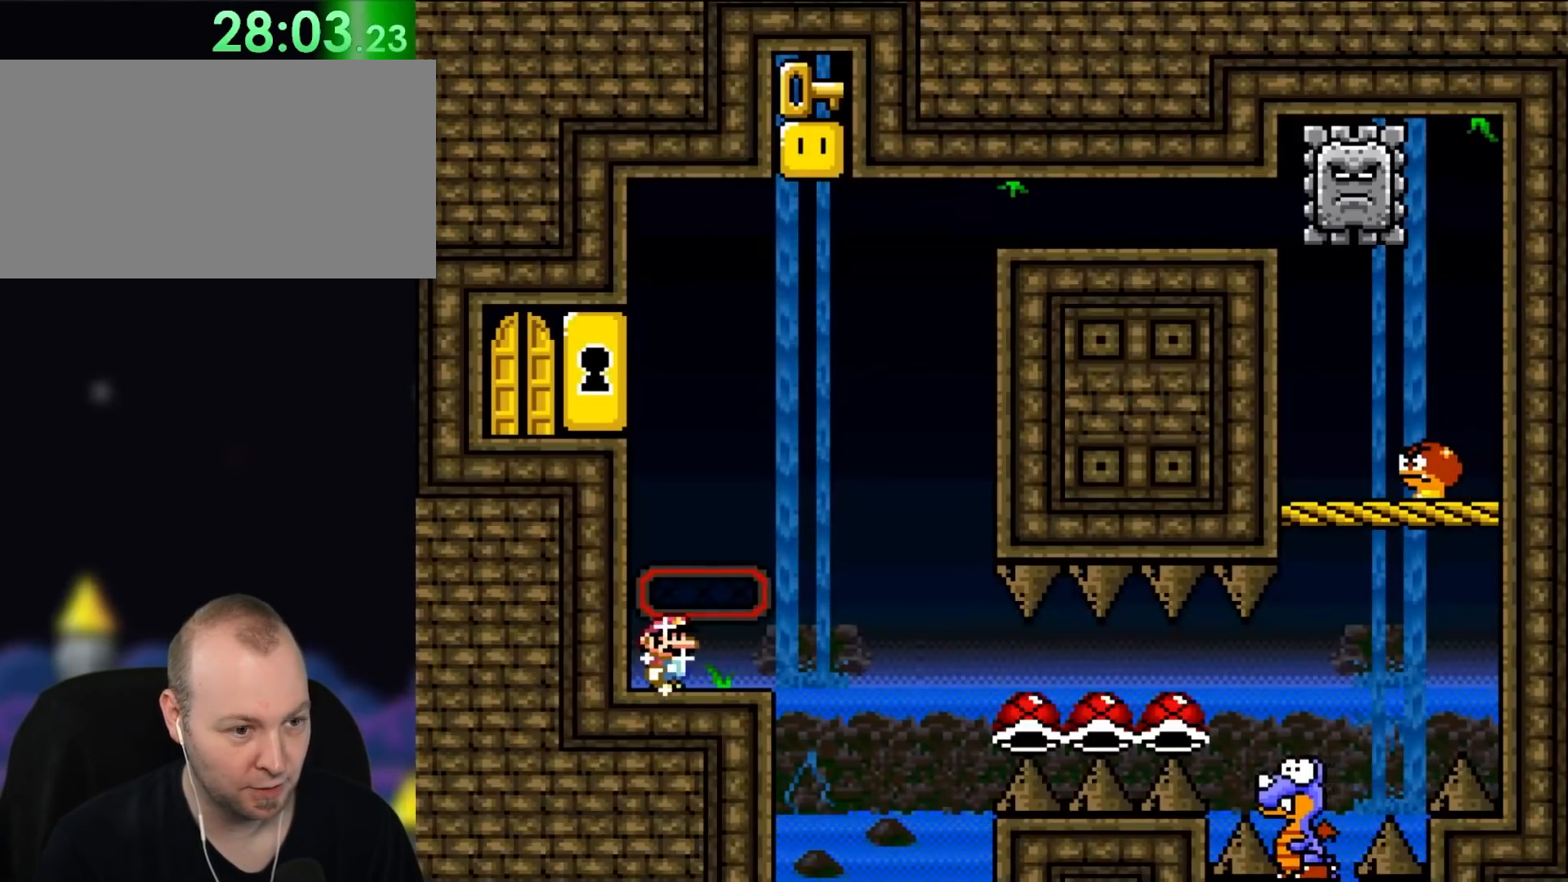
{"buttons": ["B", "Y"], "events": []}
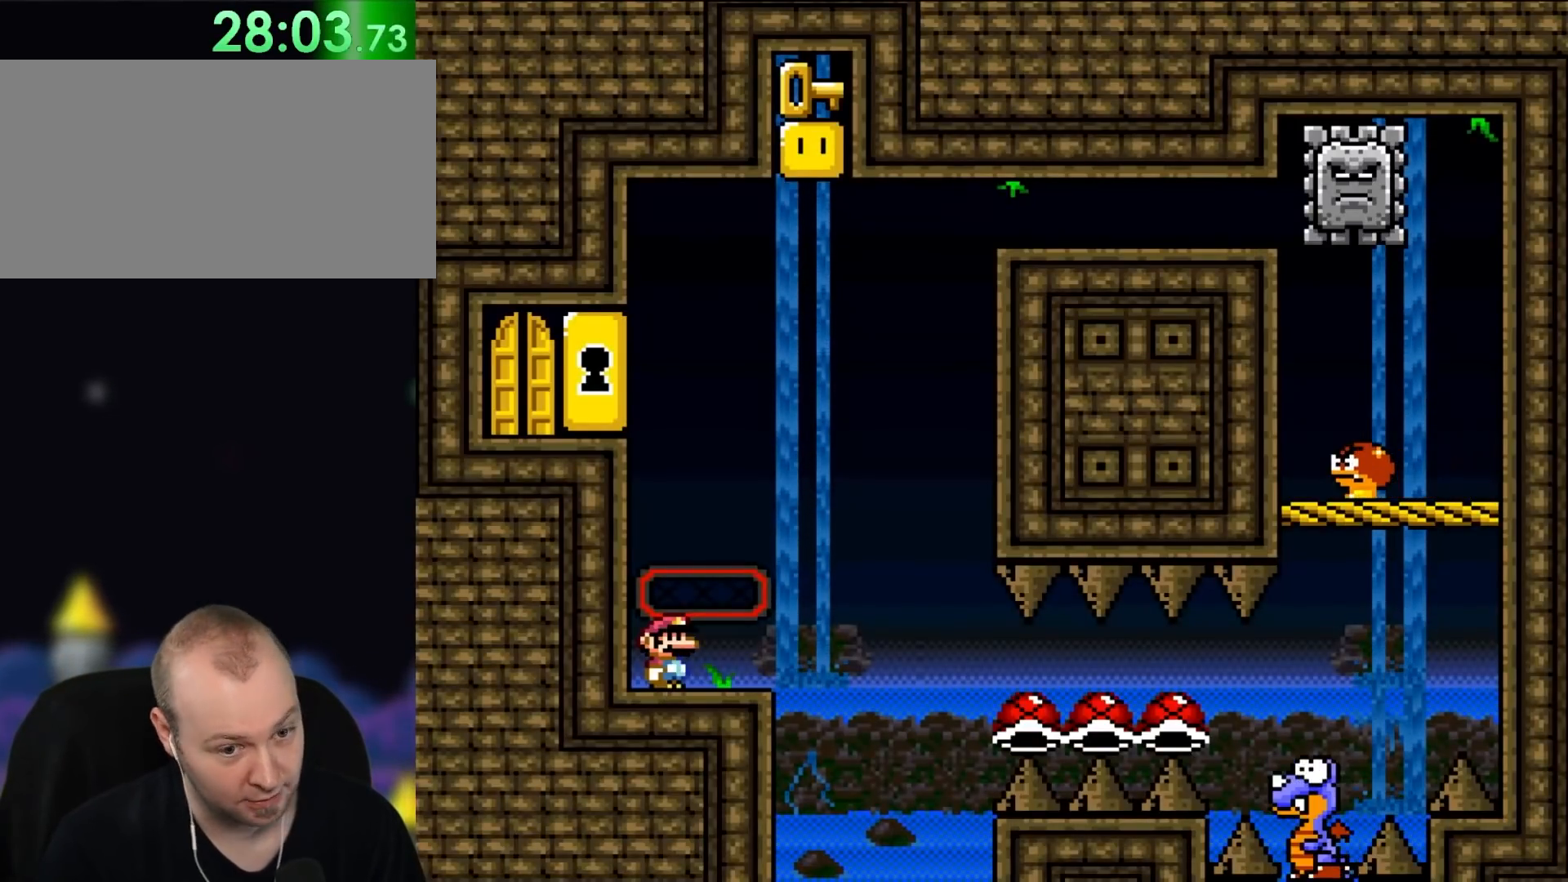
{"buttons": ["X"], "events": [[17, "B", "up"], [150, "Y", "up"], [183, "X", "down"]]}
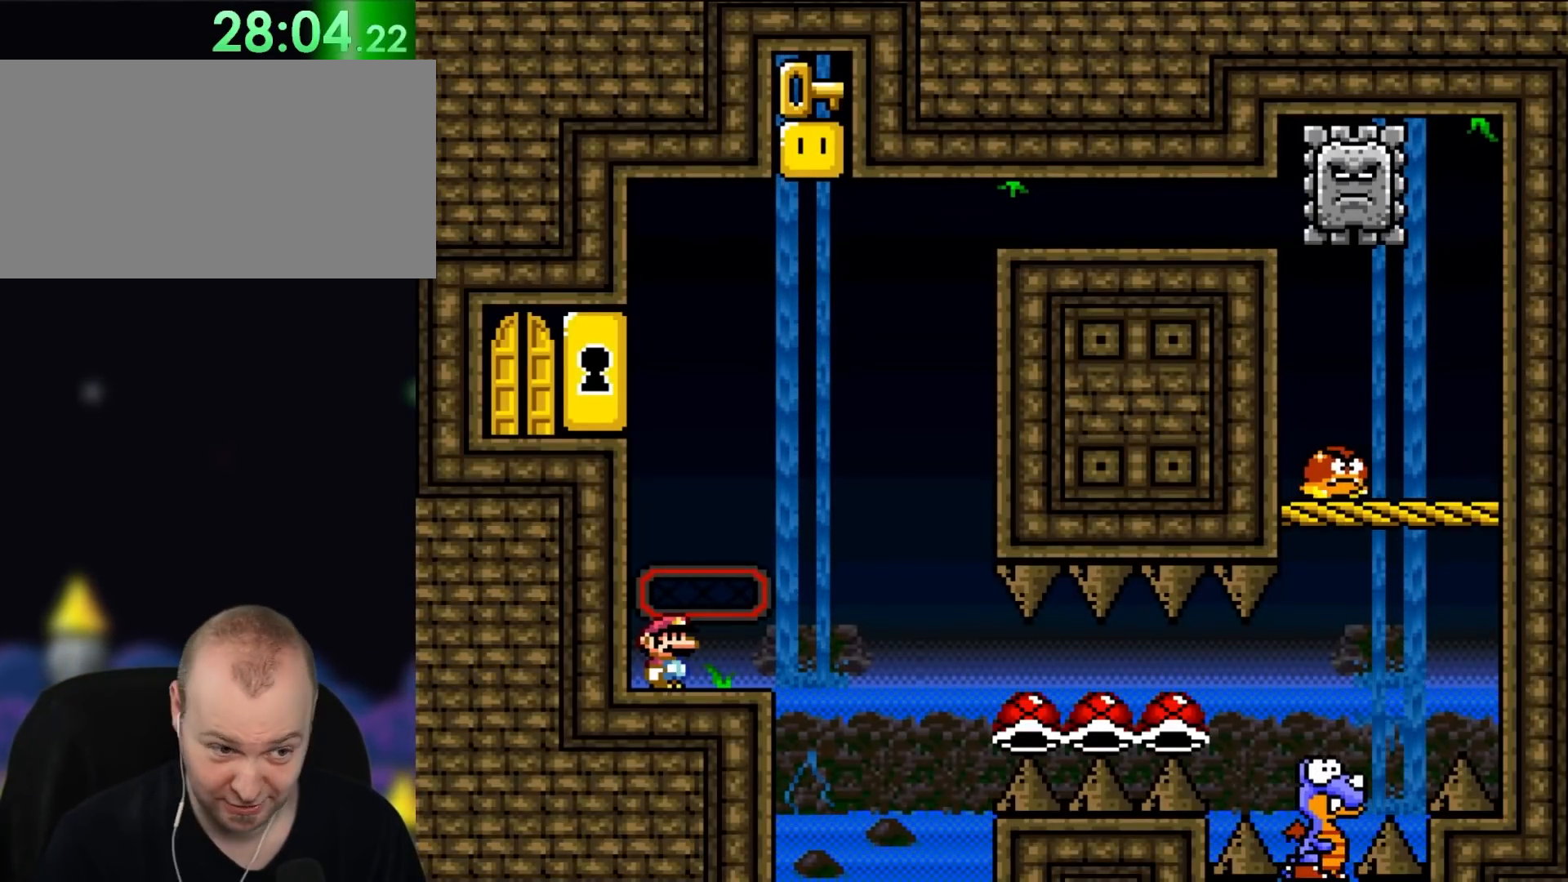
{"buttons": ["X"], "events": []}
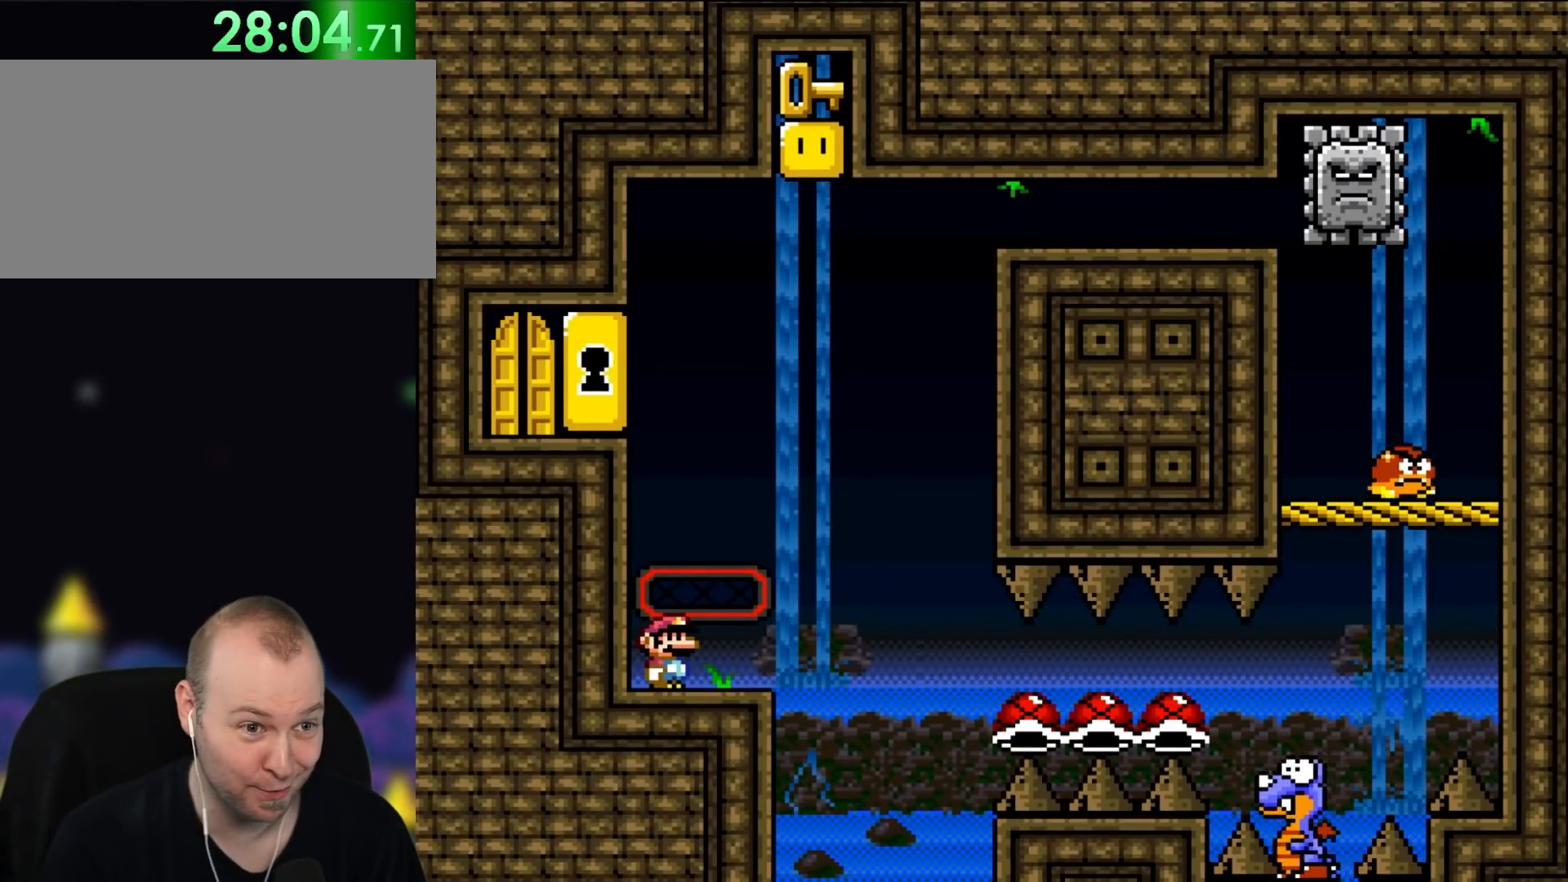
{"buttons": ["X"], "events": []}
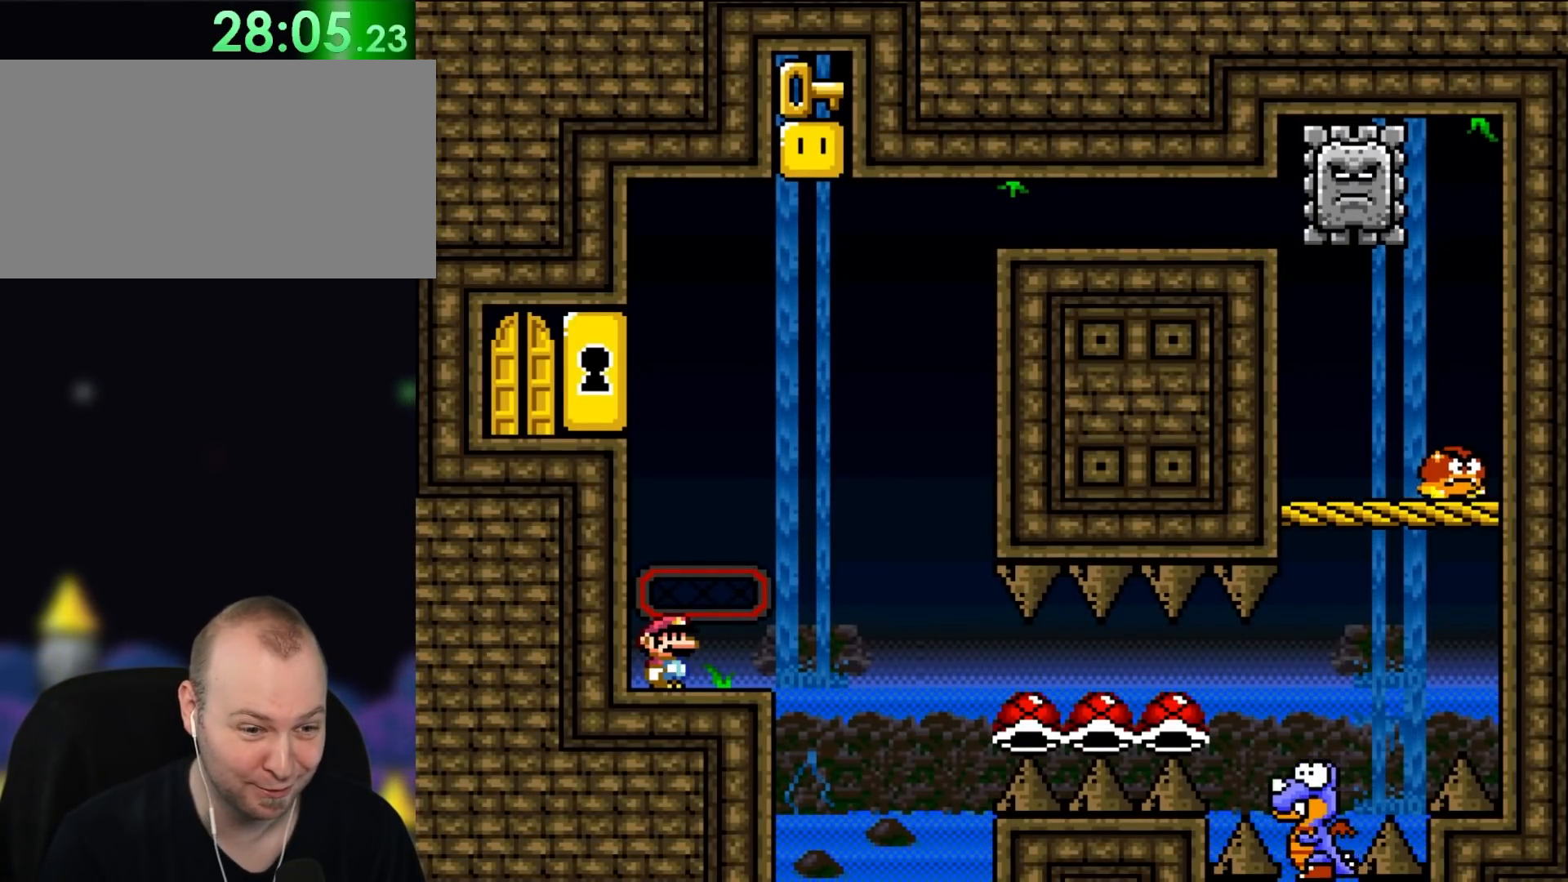
{"buttons": ["X"], "events": []}